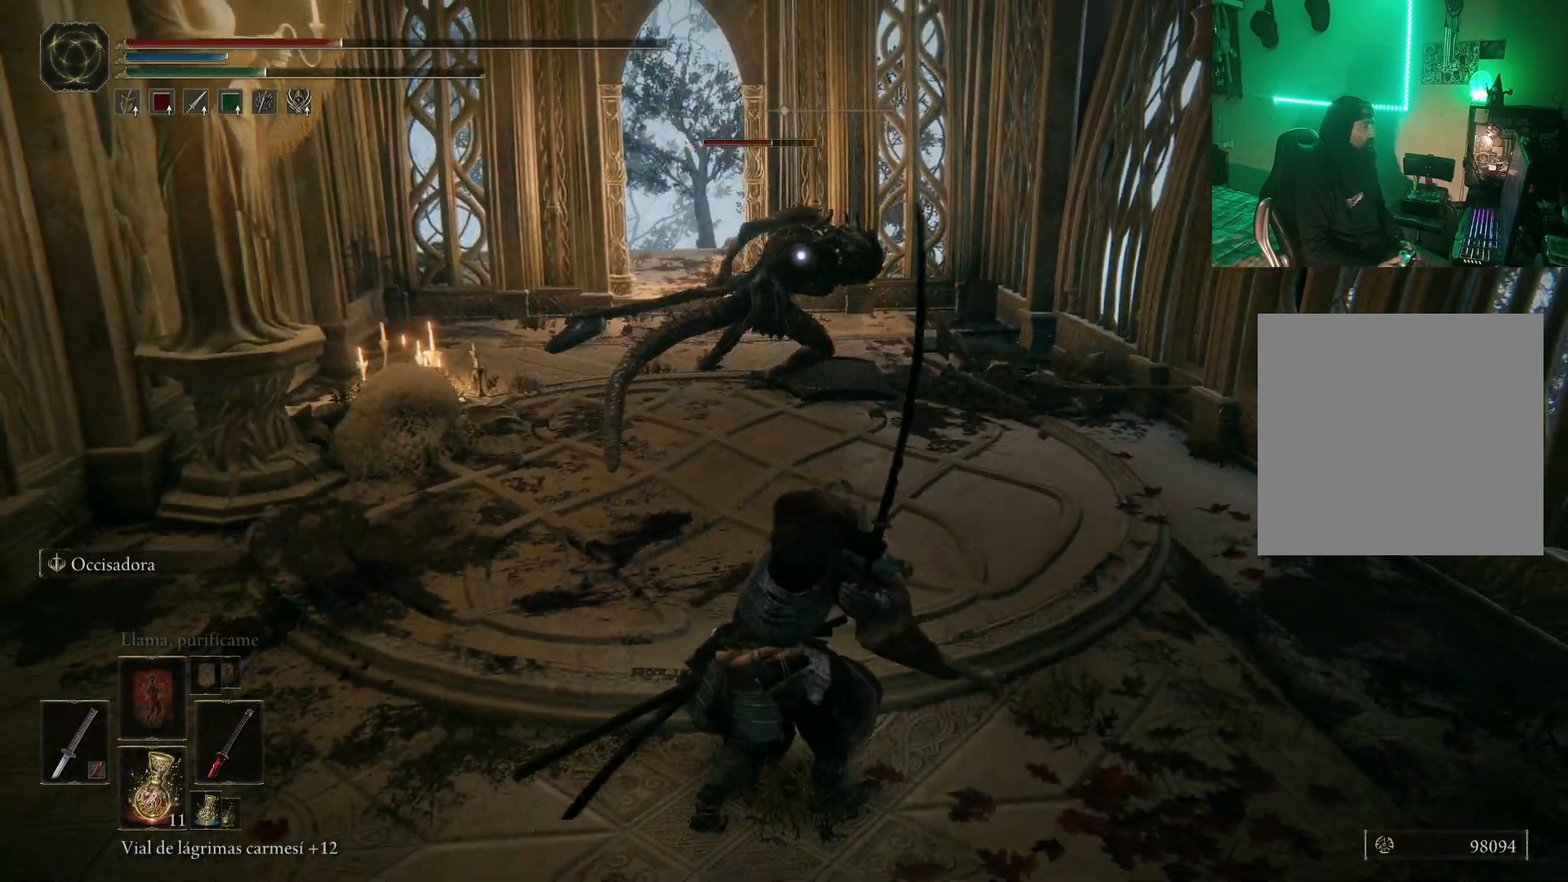
Gameplay with a controller (Xbox layout); each line is a JSON object with the inputs held at the frame after it. "events" lists button and stick changes between this image and that frame as [ms after this image, input, new state], when the widget could be followed in between.
{"buttons": [], "left_stick": "up", "right_stick": "center", "events": [[450, "L2", "up"]]}
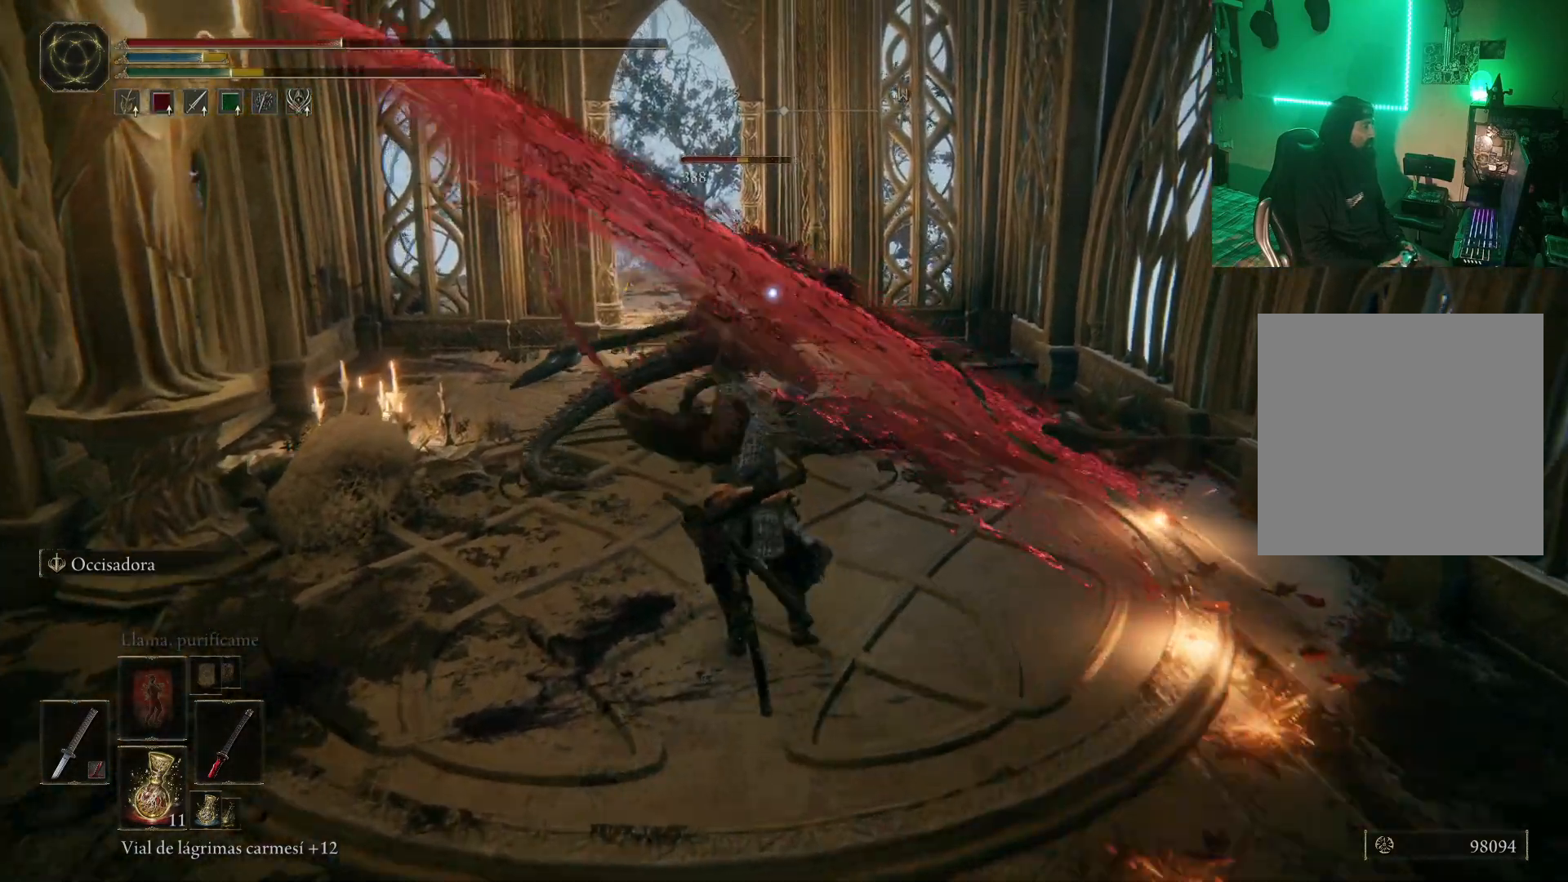
{"buttons": [], "left_stick": "center", "right_stick": "center", "events": [[67, "left_stick", "center"]]}
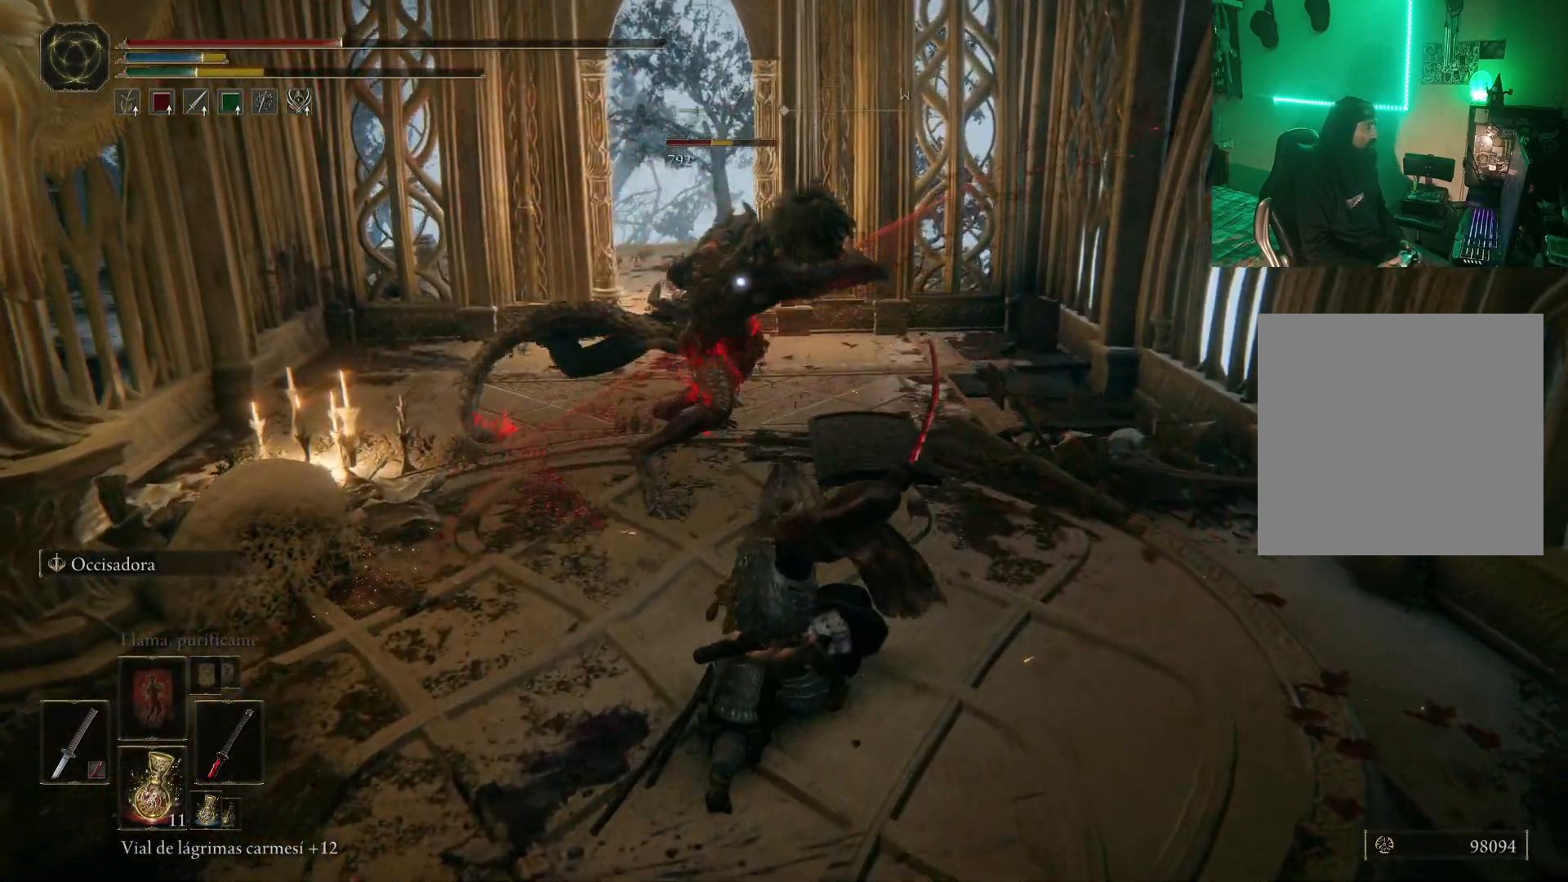
{"buttons": ["L2", "R2"], "left_stick": "up", "right_stick": "center", "events": [[50, "left_stick", "up-left"], [67, "L2", "down"], [133, "R2", "down"], [150, "left_stick", "up"], [233, "R2", "up"], [300, "R2", "down"], [383, "R2", "up"], [417, "R2", "down"]]}
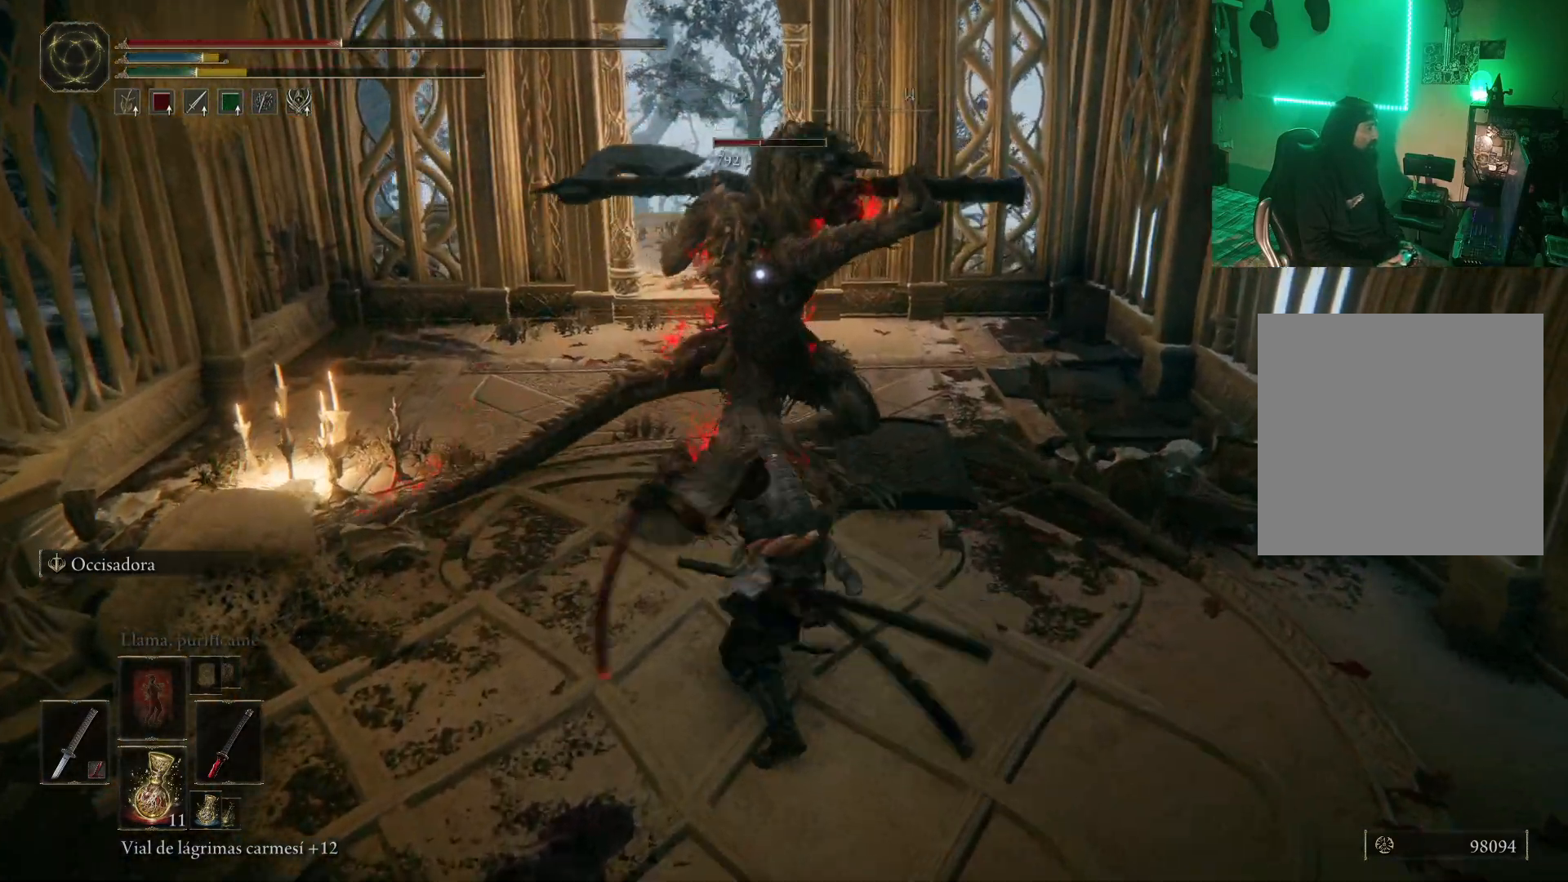
{"buttons": ["R1"], "left_stick": "up", "right_stick": "center", "events": [[17, "R2", "up"], [200, "L2", "up"], [233, "R1", "down"], [317, "R1", "up"], [400, "R1", "down"], [467, "R1", "up"], [483, "R1", "down"]]}
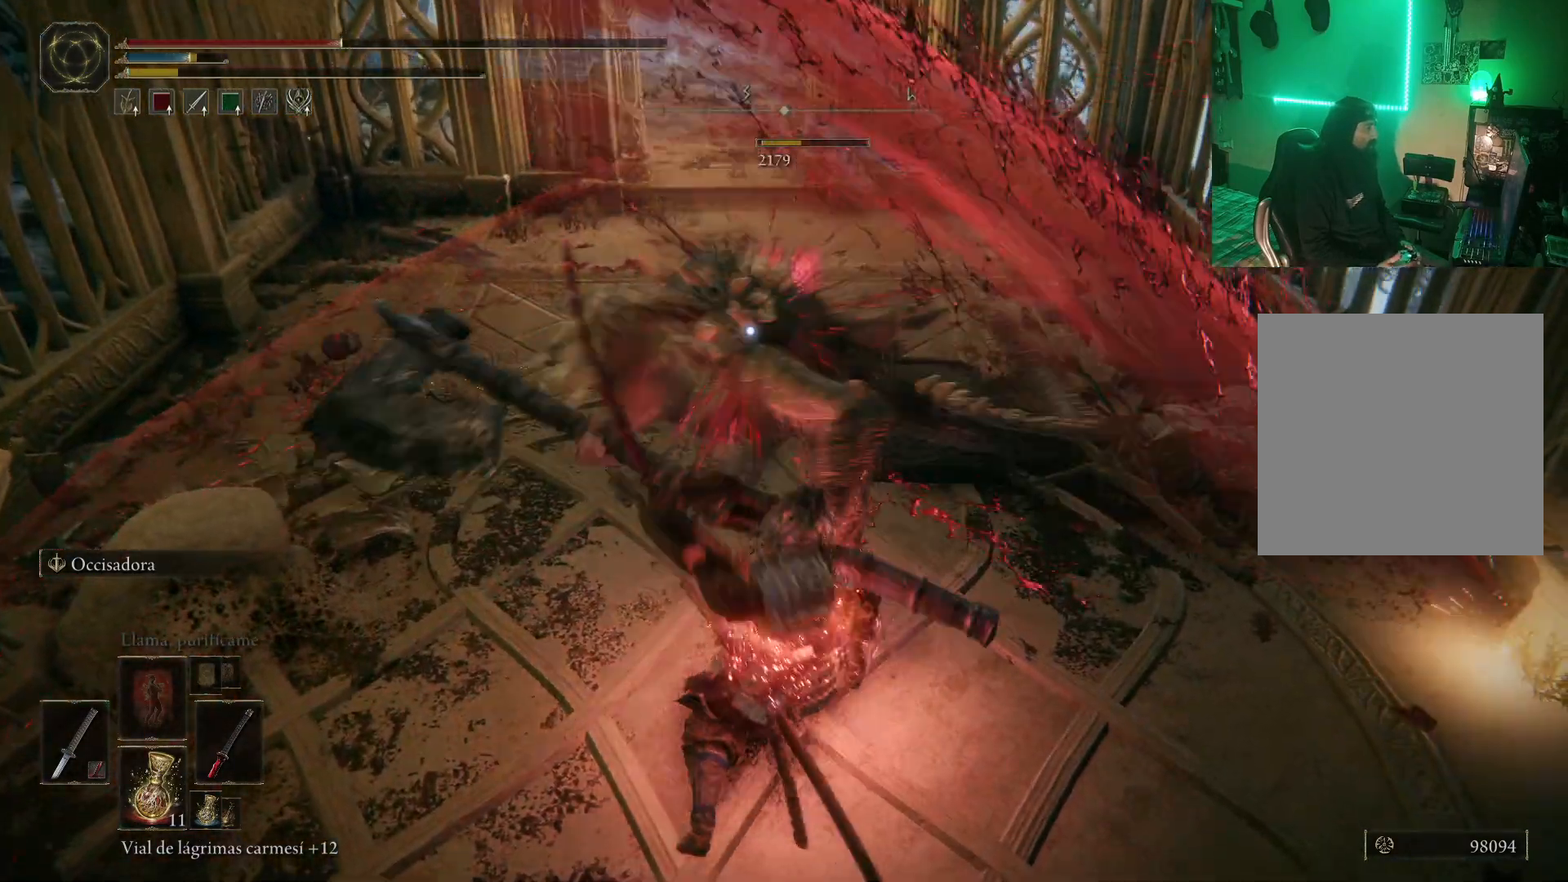
{"buttons": [], "left_stick": "up", "right_stick": "center", "events": [[83, "R1", "up"], [117, "R1", "down"], [217, "R1", "up"], [267, "R1", "down"], [333, "R1", "up"], [400, "R1", "down"], [483, "R1", "up"]]}
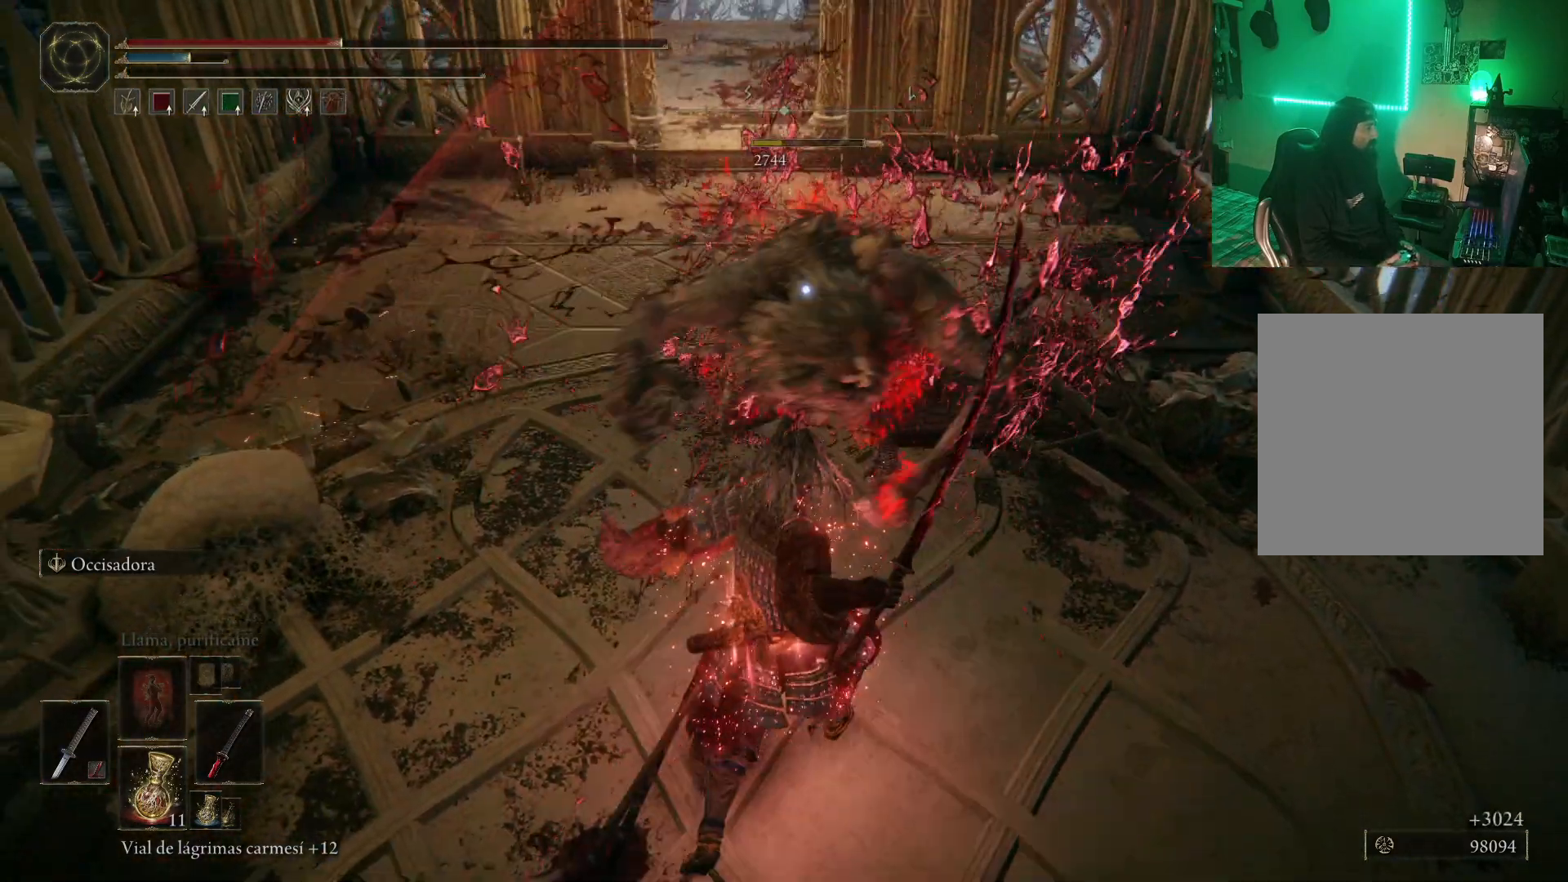
{"buttons": [], "left_stick": "center", "right_stick": "center", "events": [[50, "left_stick", "center"]]}
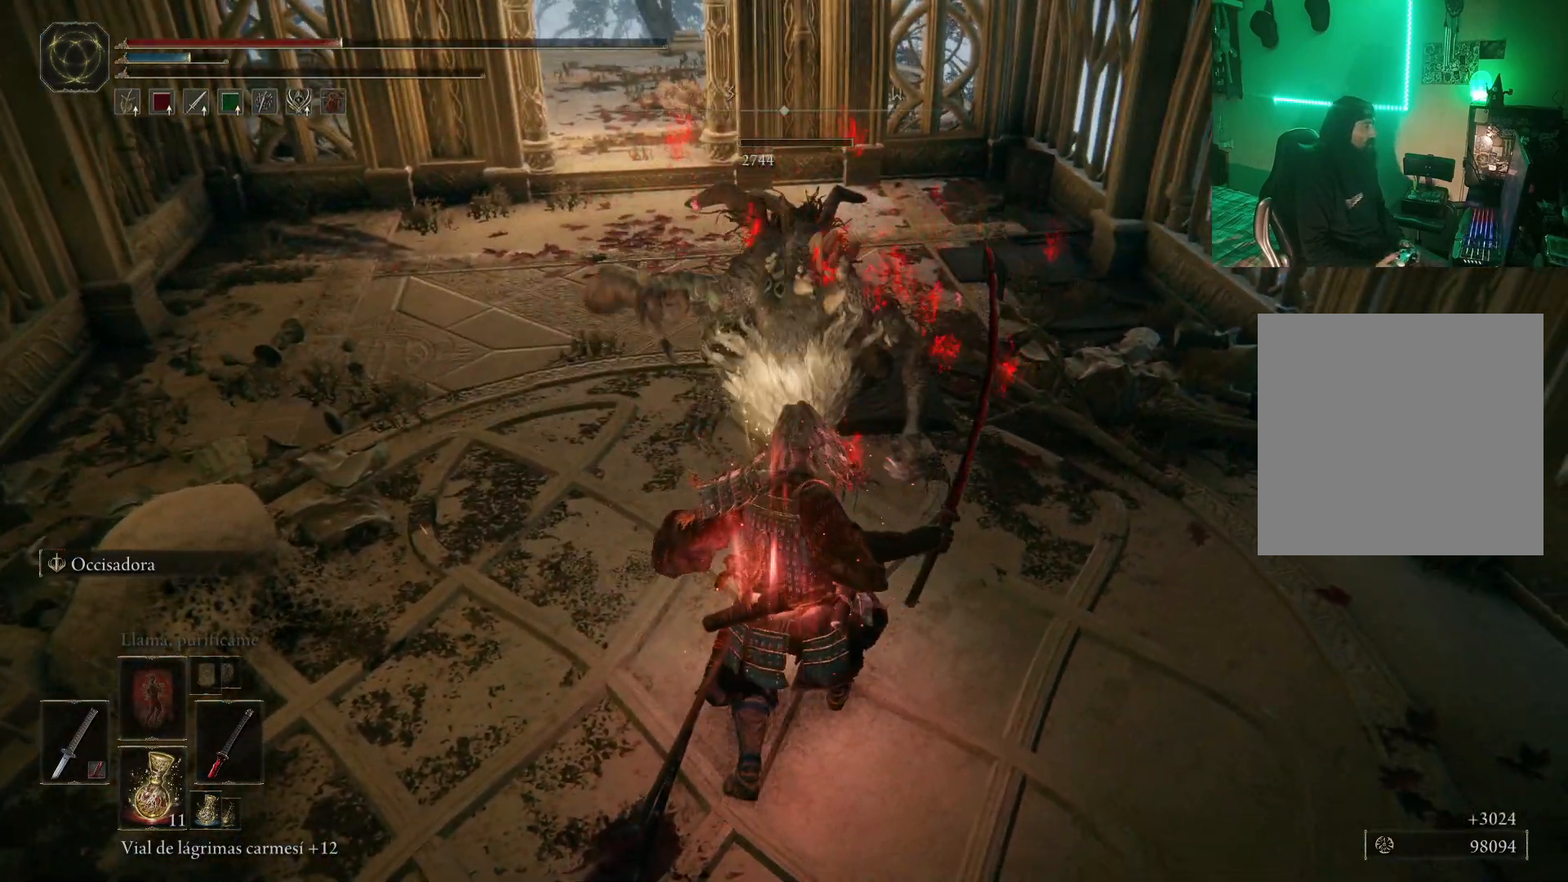
{"buttons": [], "left_stick": "up", "right_stick": "center", "events": [[150, "left_stick", "up"], [350, "right_stick", "right"], [467, "right_stick", "center"]]}
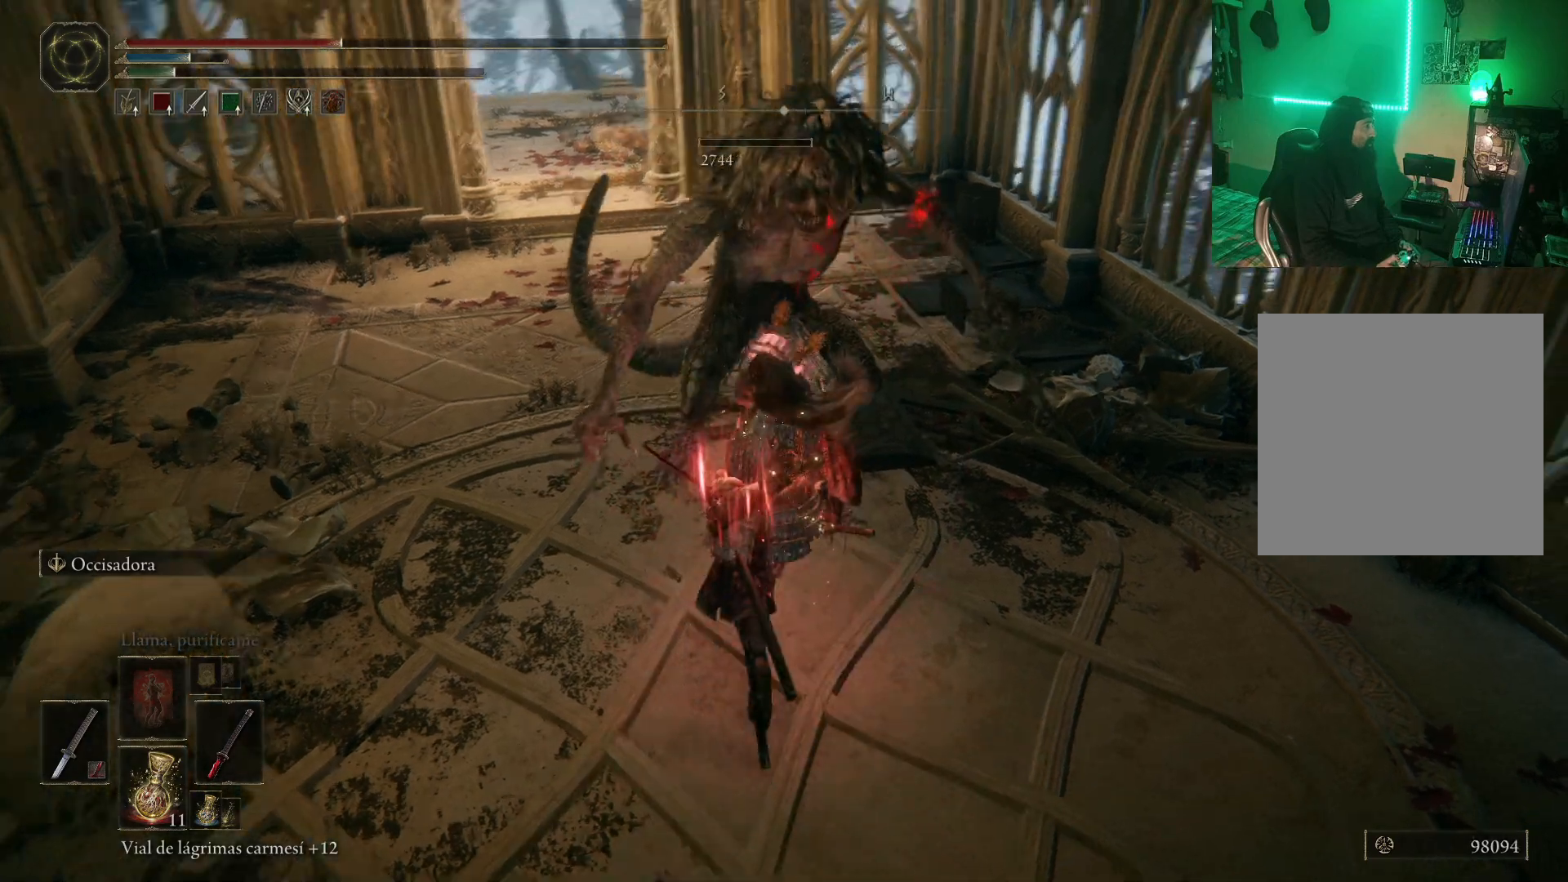
{"buttons": [], "left_stick": "center", "right_stick": "left", "events": [[83, "right_stick", "left"], [133, "left_stick", "center"]]}
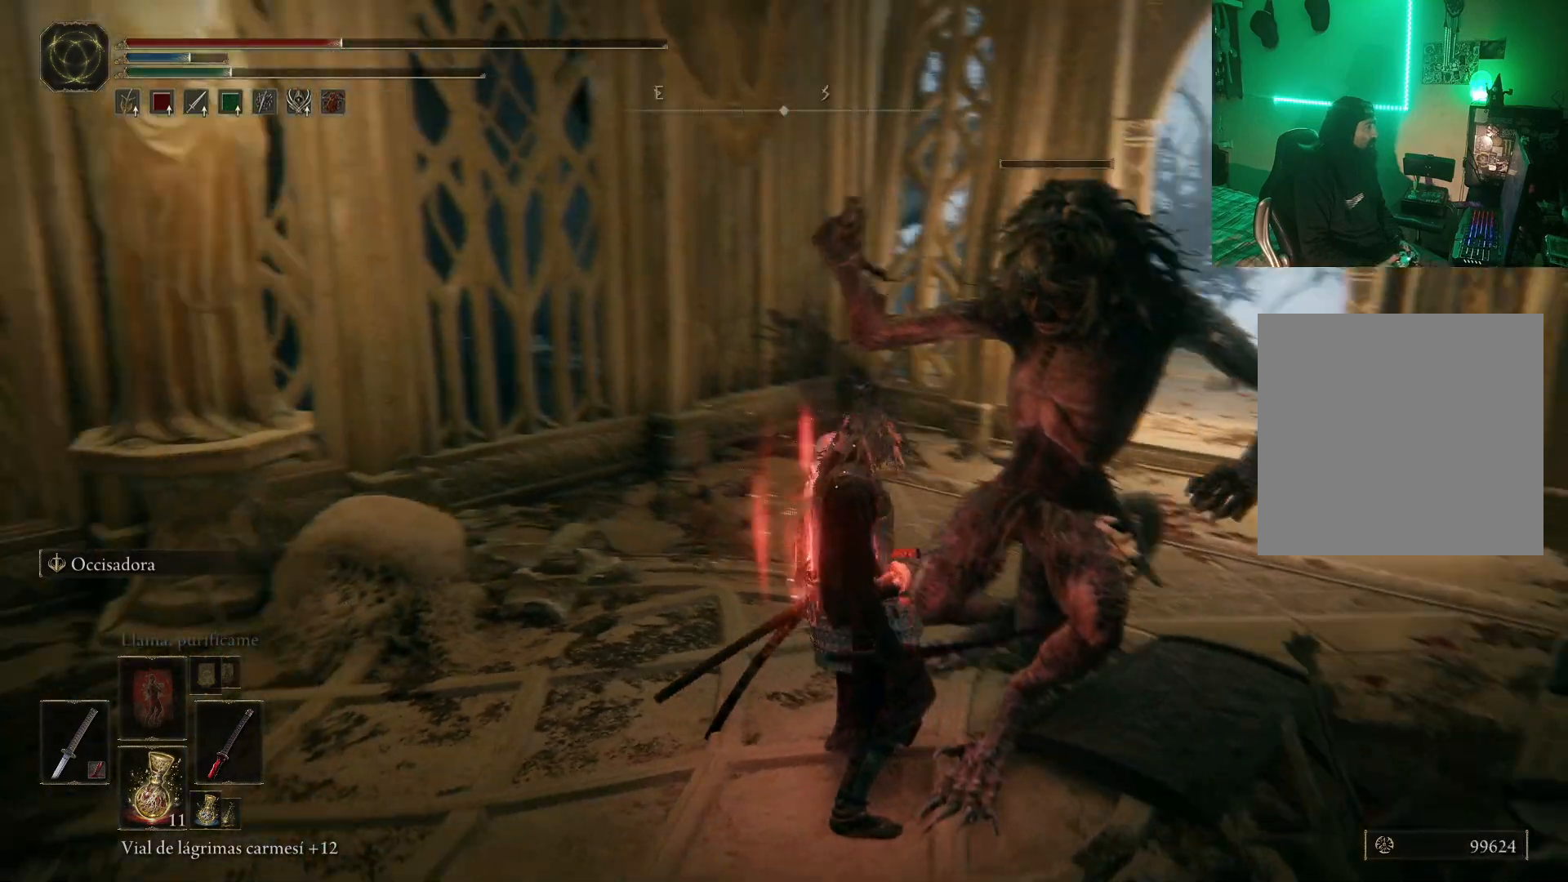
{"buttons": [], "left_stick": "up-left", "right_stick": "center", "events": [[133, "left_stick", "left"], [350, "left_stick", "up-left"], [433, "right_stick", "center"]]}
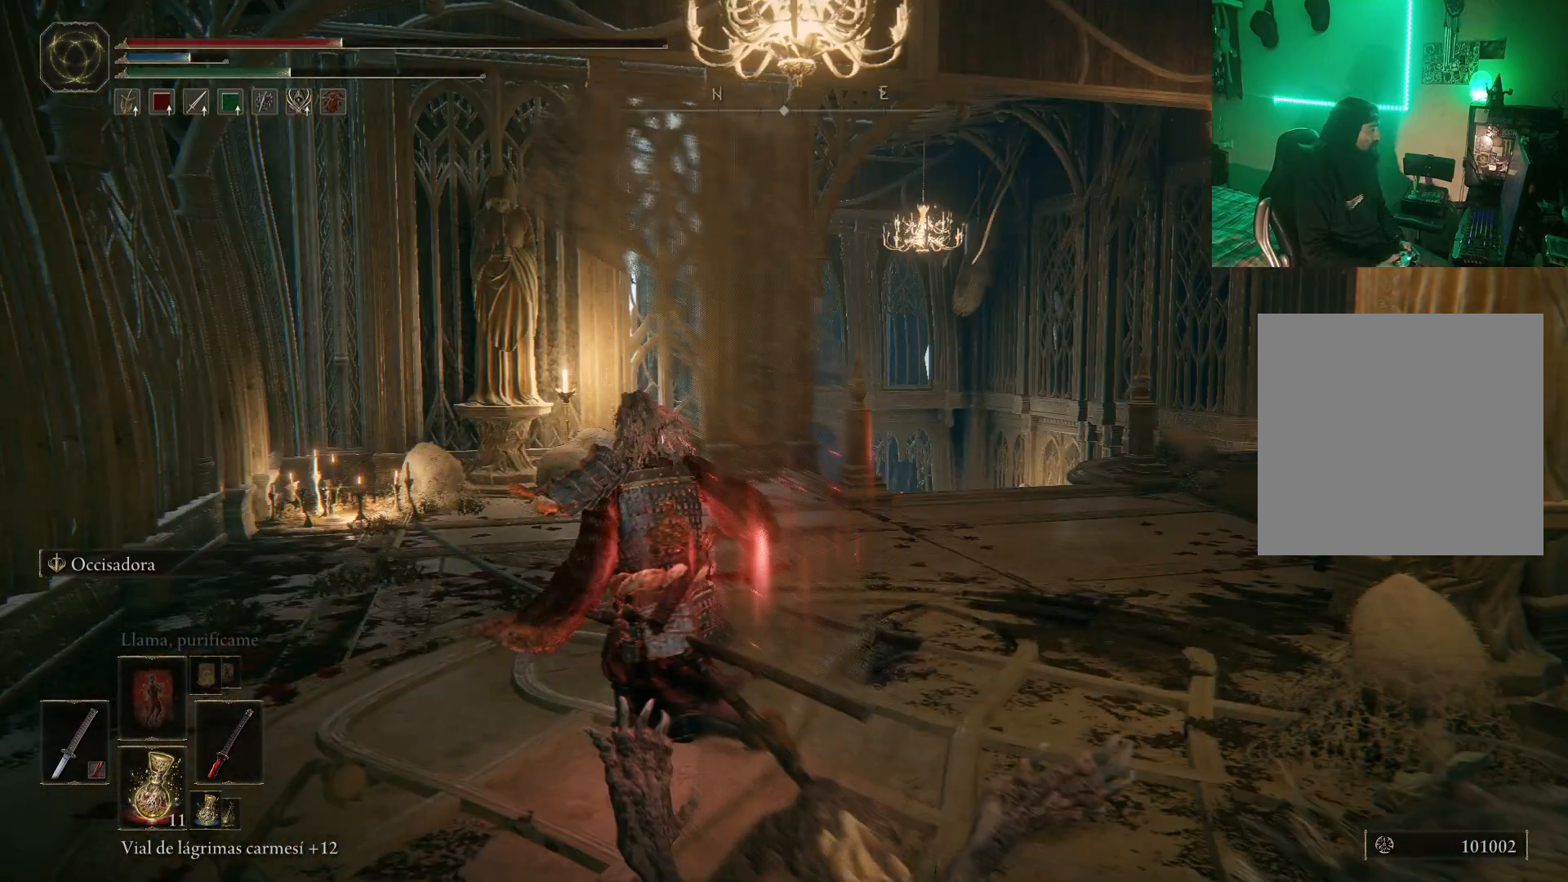
{"buttons": [], "left_stick": "up-left", "right_stick": "down", "events": [[50, "X", "down"], [133, "X", "up"], [417, "right_stick", "down"]]}
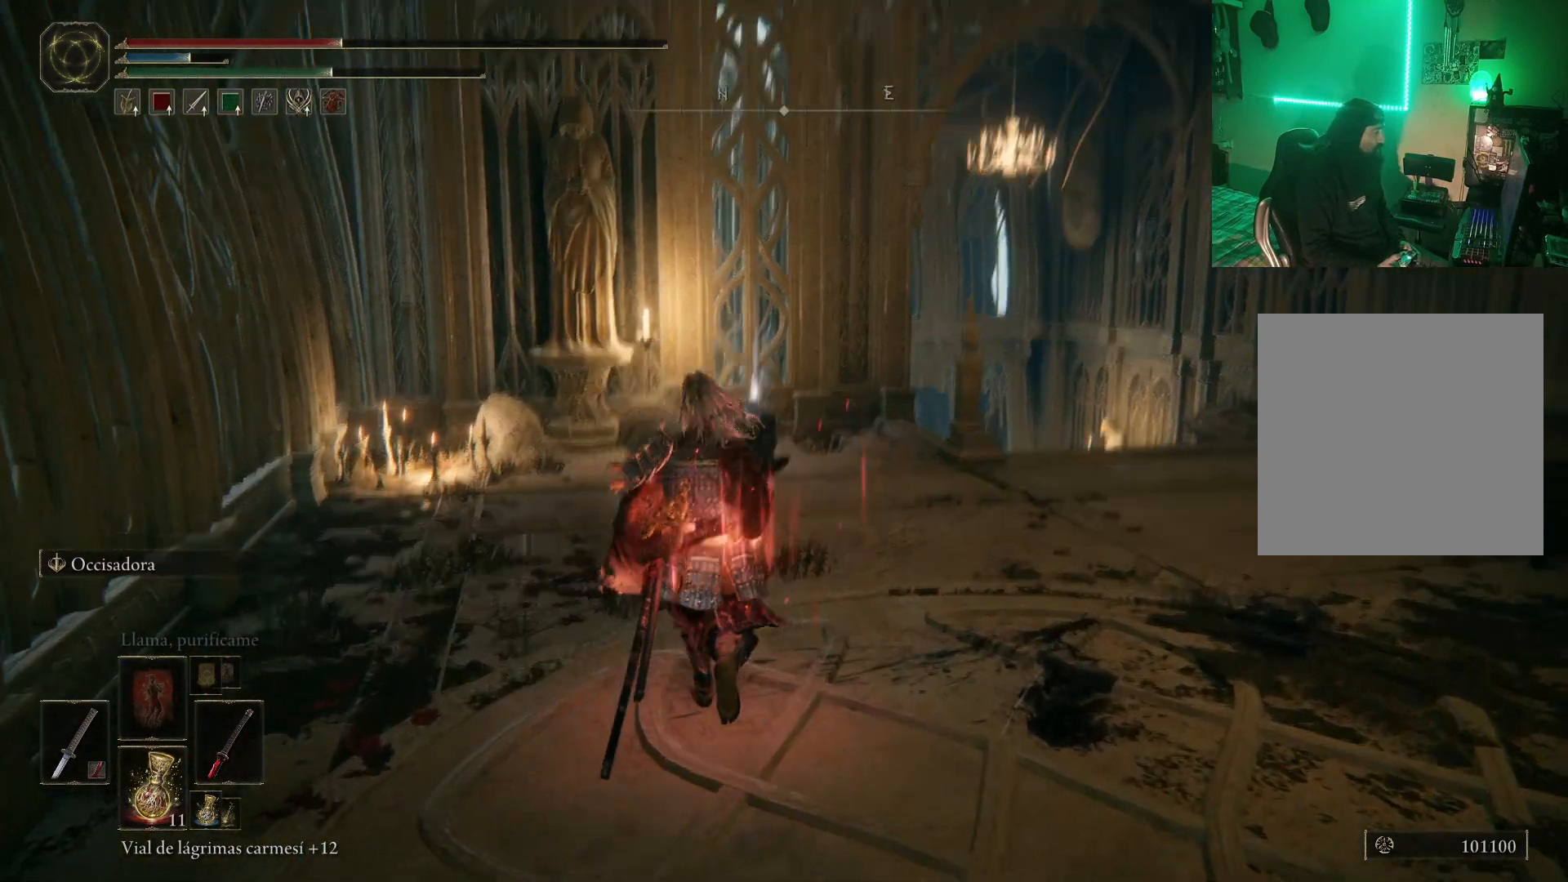
{"buttons": [], "left_stick": "up-left", "right_stick": "down-right", "events": [[50, "right_stick", "center"], [467, "right_stick", "down-right"]]}
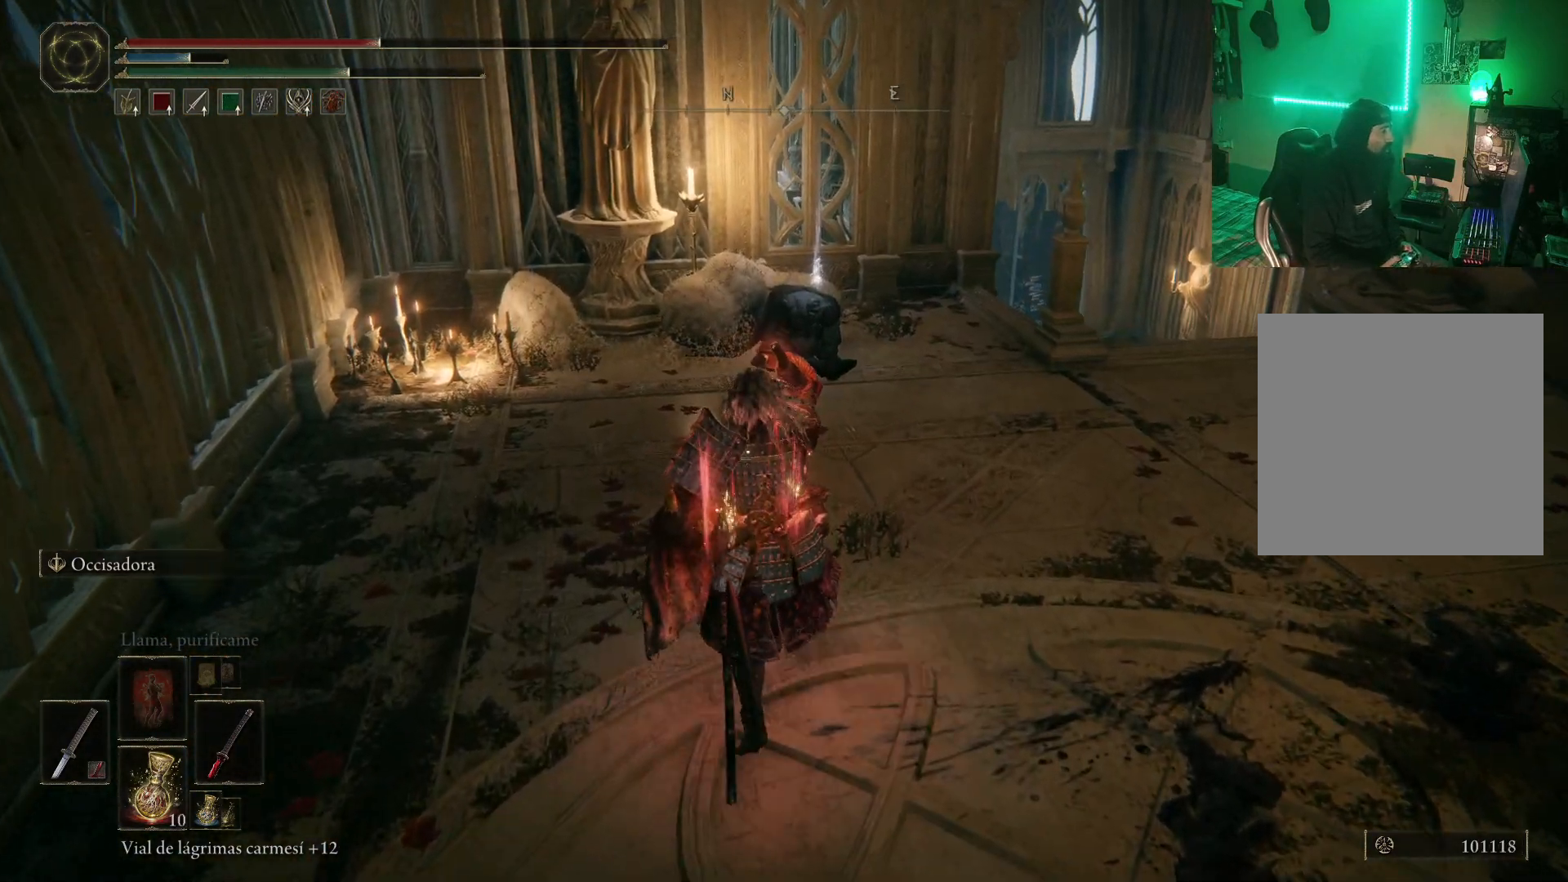
{"buttons": [], "left_stick": "up-left", "right_stick": "center", "events": [[67, "right_stick", "right"], [317, "right_stick", "center"]]}
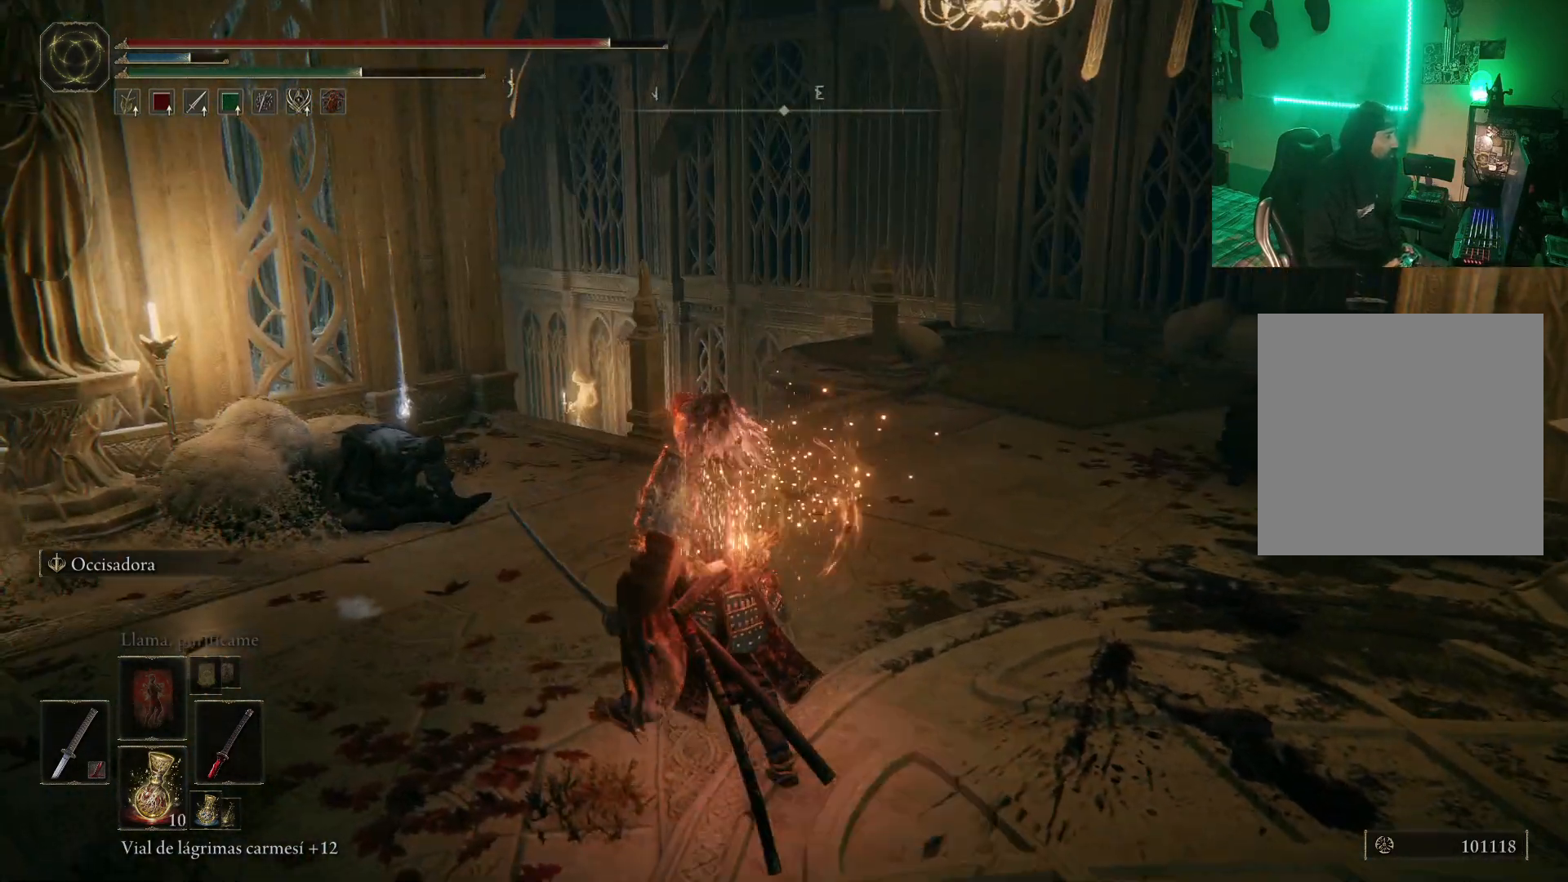
{"buttons": ["Y"], "left_stick": "up-left", "right_stick": "center", "events": [[500, "Y", "down"]]}
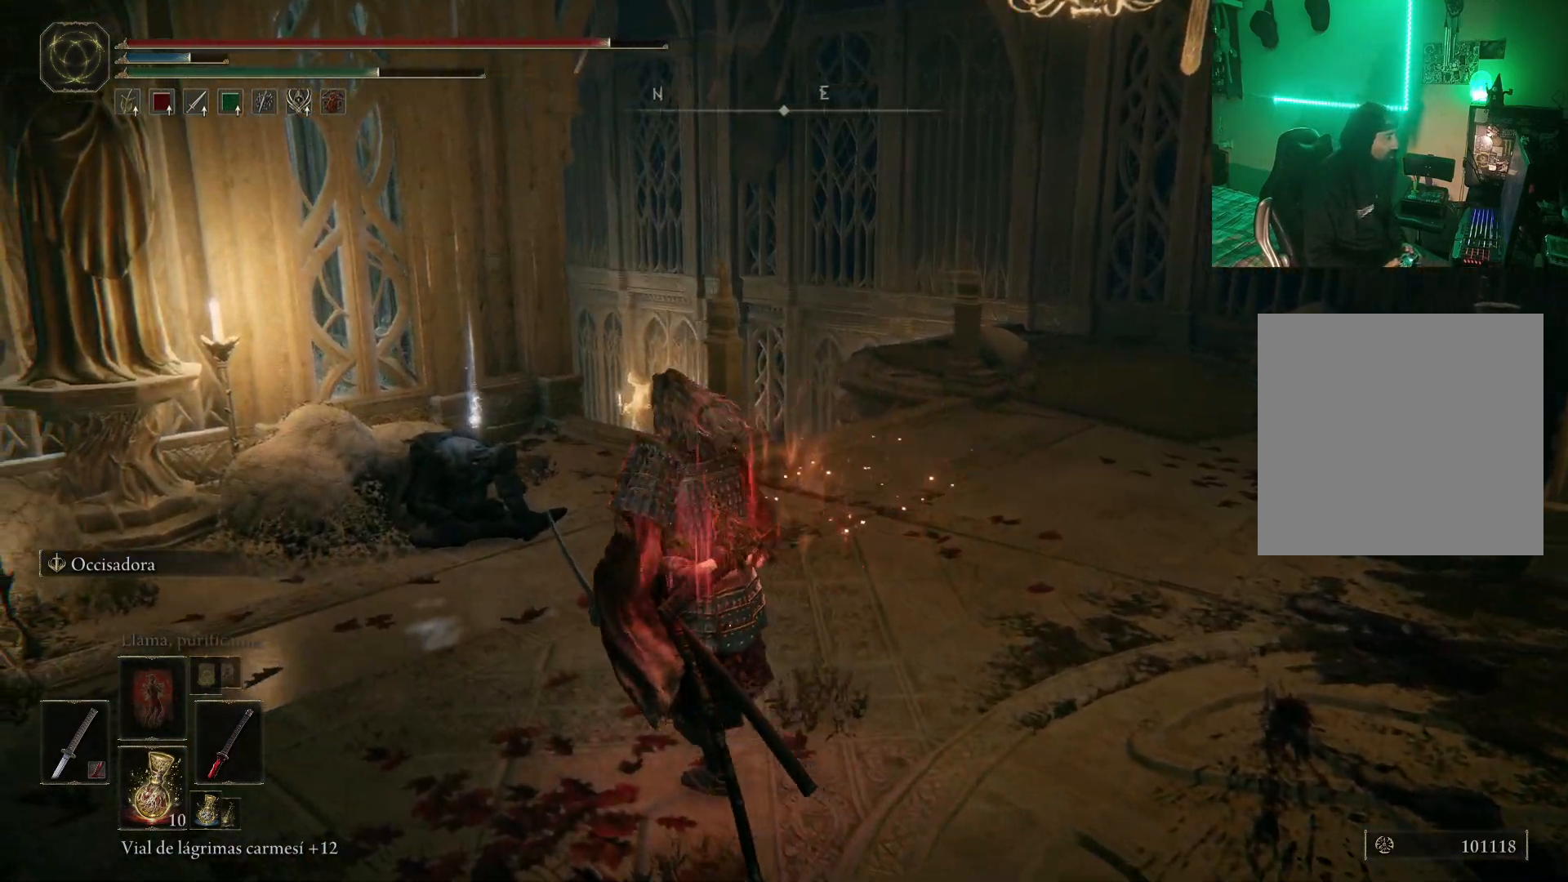
{"buttons": ["Y"], "left_stick": "up-left", "right_stick": "center", "events": [[100, "Y", "up"], [183, "Y", "down"], [233, "Y", "up"], [333, "Y", "down"], [417, "Y", "up"], [483, "Y", "down"]]}
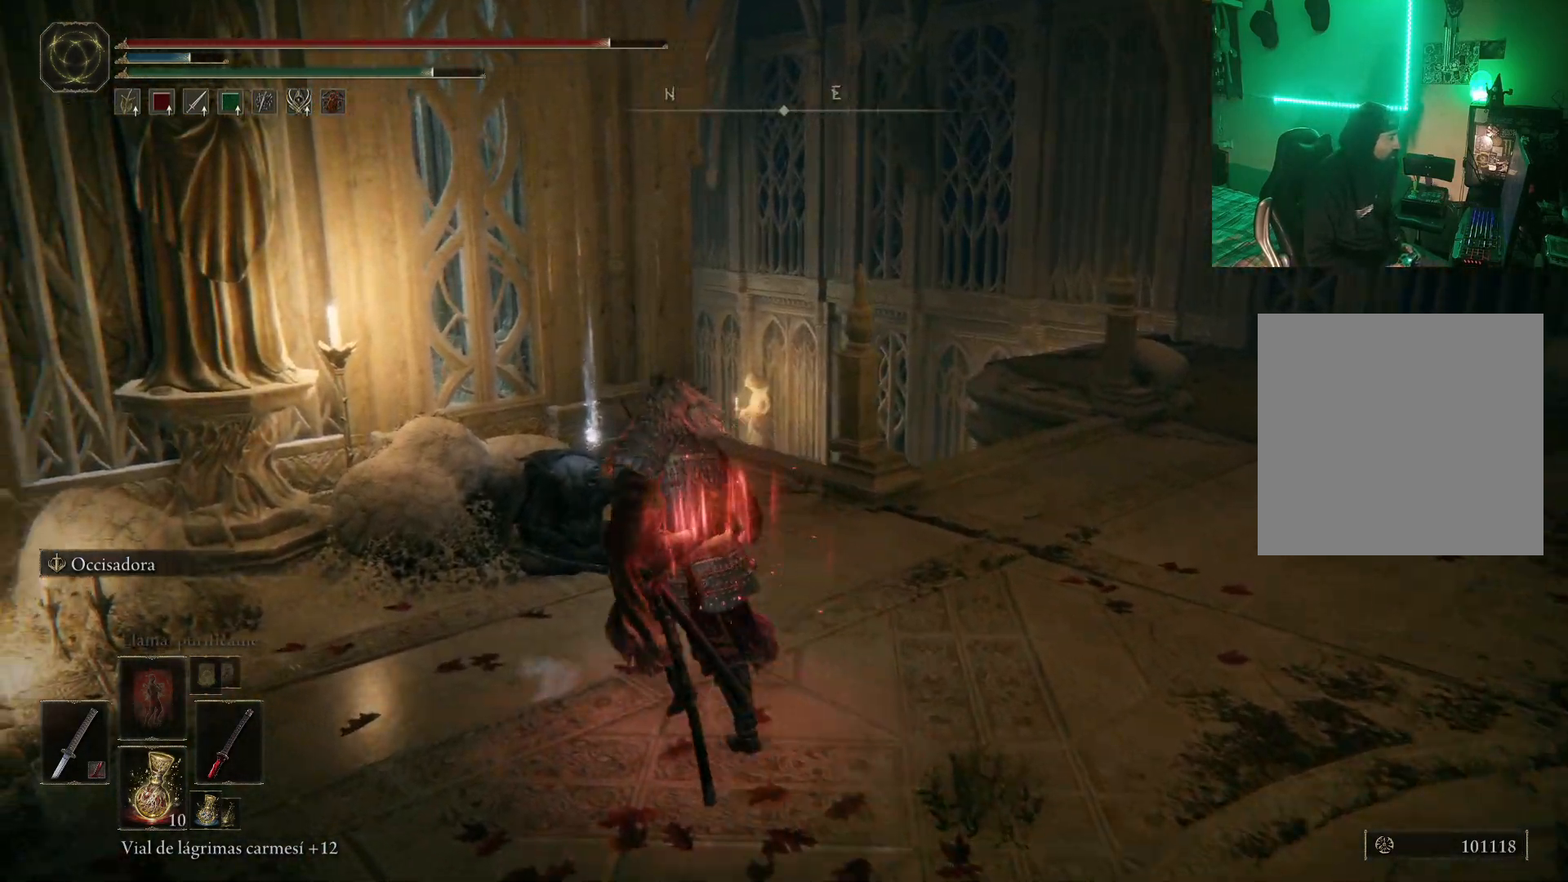
{"buttons": ["Y"], "left_stick": "center", "right_stick": "center", "events": [[67, "Y", "up"], [150, "Y", "down"], [250, "Y", "up"], [317, "Y", "down"], [333, "left_stick", "center"], [383, "Y", "up"], [450, "Y", "down"]]}
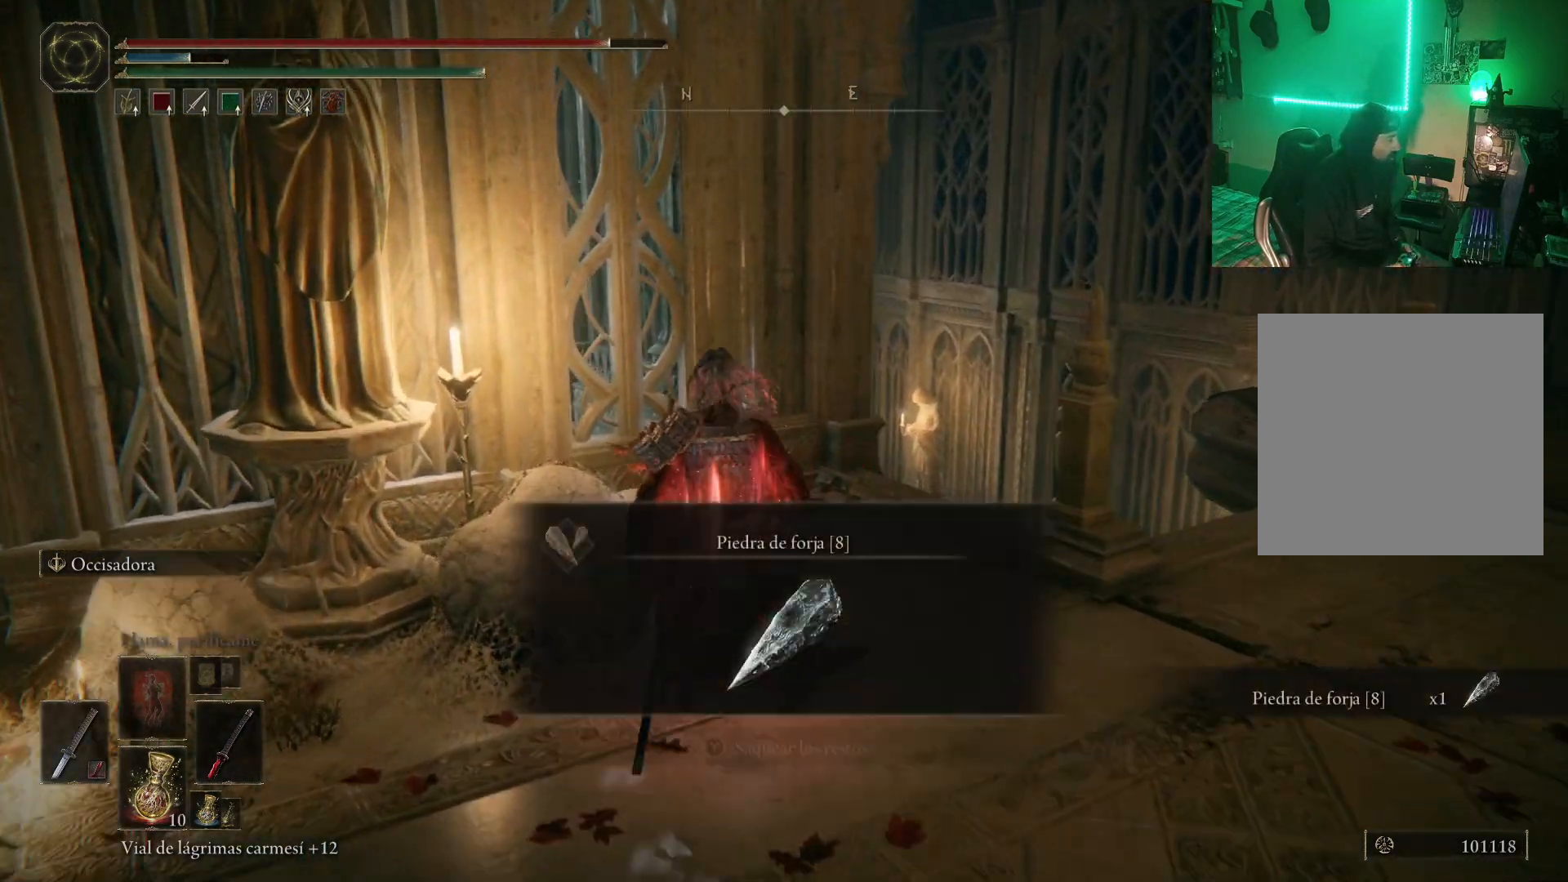
{"buttons": [], "left_stick": "down-right", "right_stick": "right", "events": [[50, "Y", "up"], [117, "Y", "down"], [117, "left_stick", "down-right"], [183, "Y", "up"], [383, "right_stick", "right"]]}
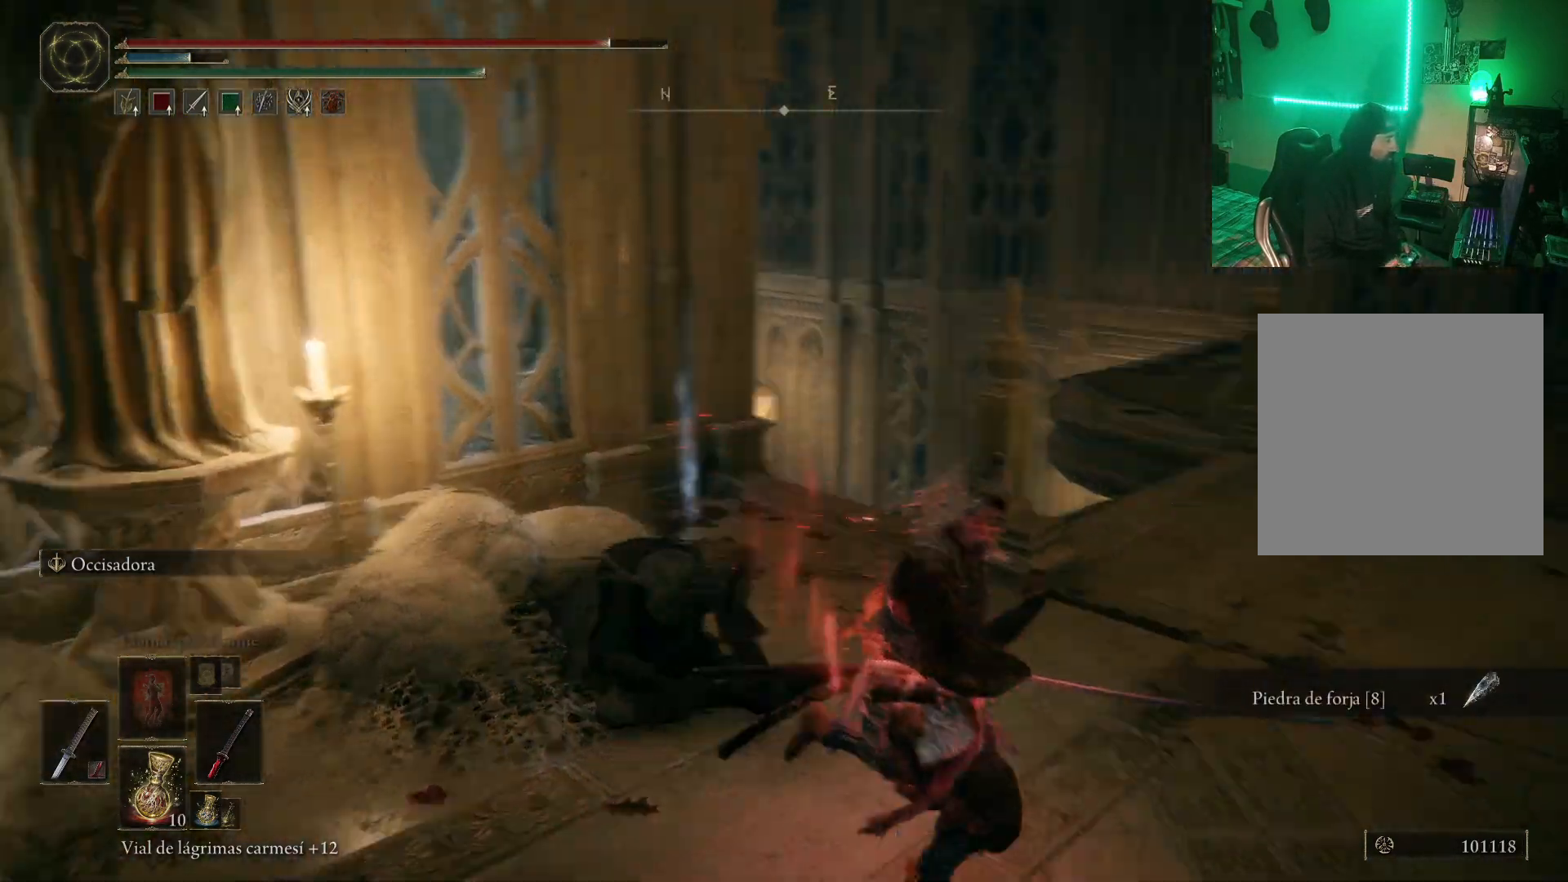
{"buttons": [], "left_stick": "up-right", "right_stick": "center", "events": [[233, "left_stick", "right"], [350, "left_stick", "up-right"], [467, "right_stick", "center"]]}
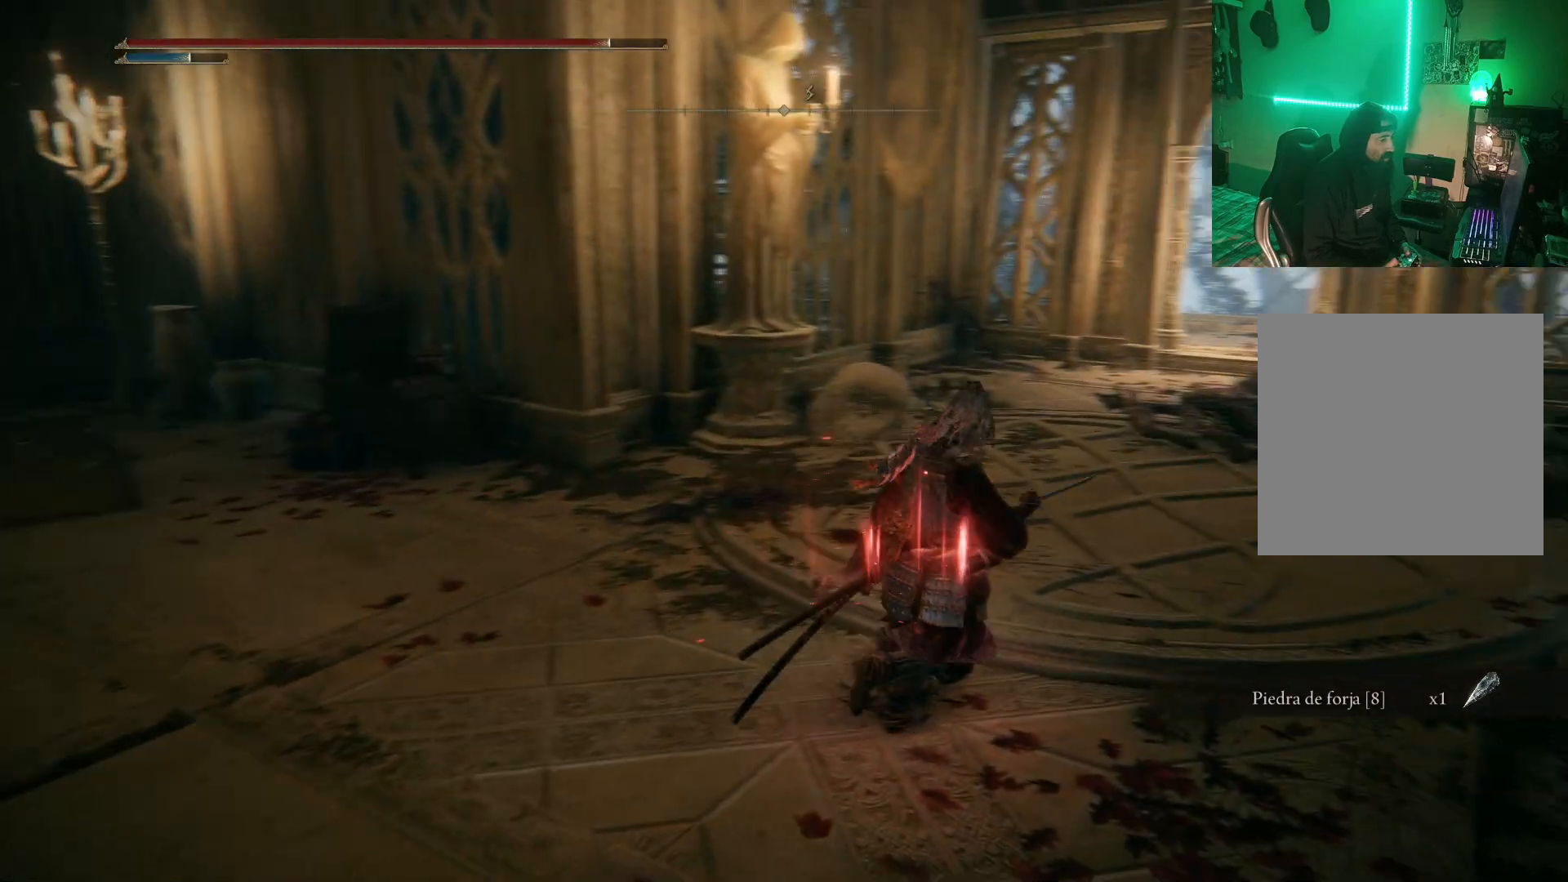
{"buttons": [], "left_stick": "up-right", "right_stick": "center", "events": [[67, "B", "down"], [167, "B", "up"], [250, "B", "down"], [317, "B", "up"], [417, "B", "down"], [467, "B", "up"]]}
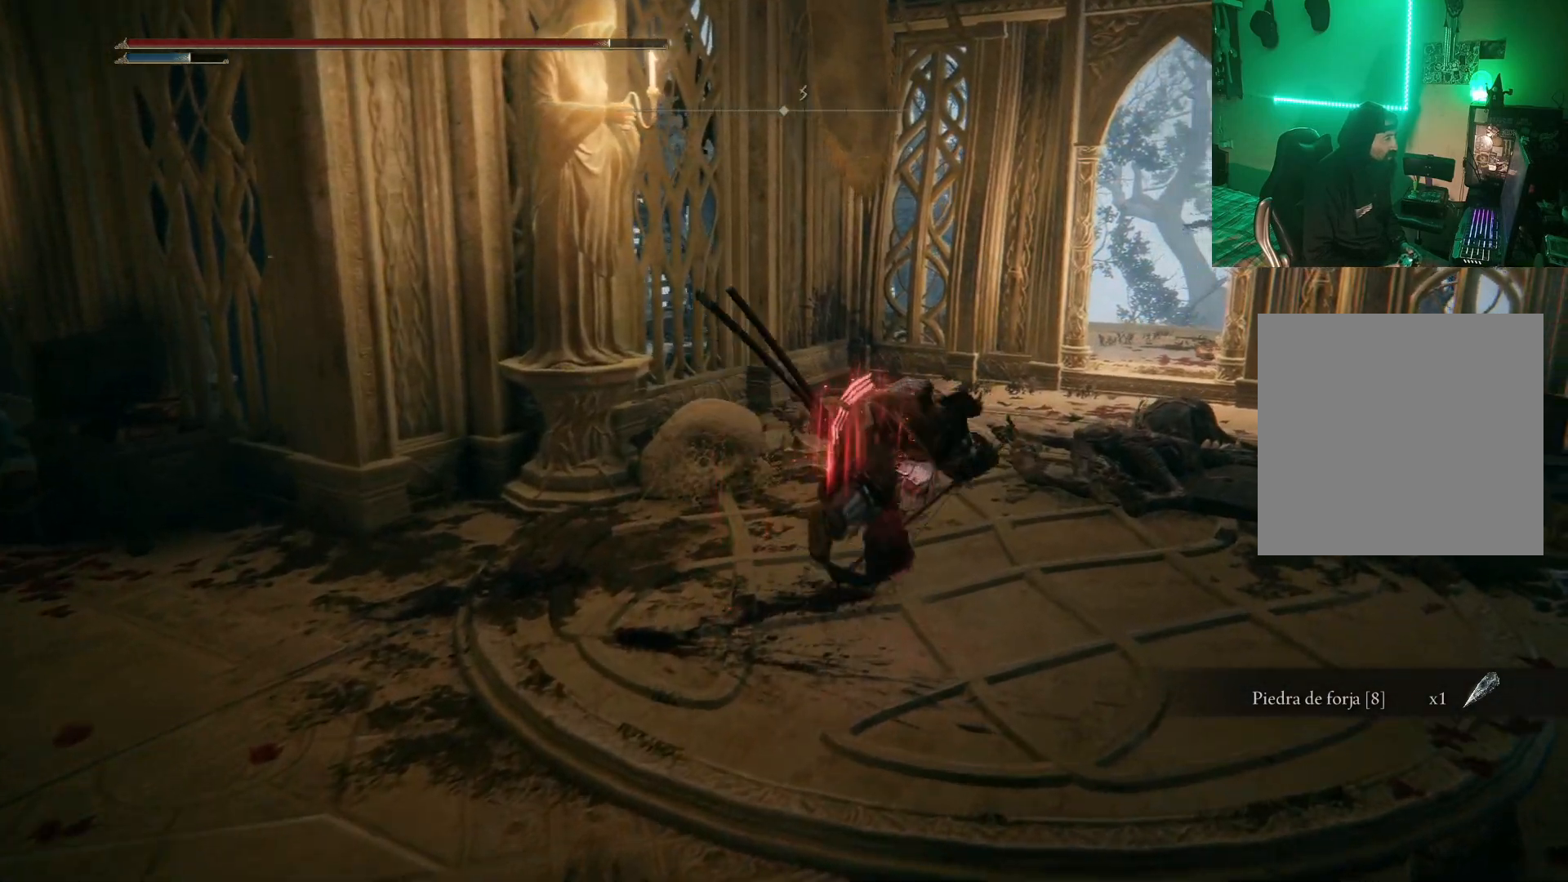
{"buttons": [], "left_stick": "left", "right_stick": "down-left", "events": [[100, "left_stick", "center"], [150, "left_stick", "down-left"], [150, "right_stick", "left"], [250, "left_stick", "left"], [367, "L2", "down"], [367, "right_stick", "down-left"], [417, "L2", "up"]]}
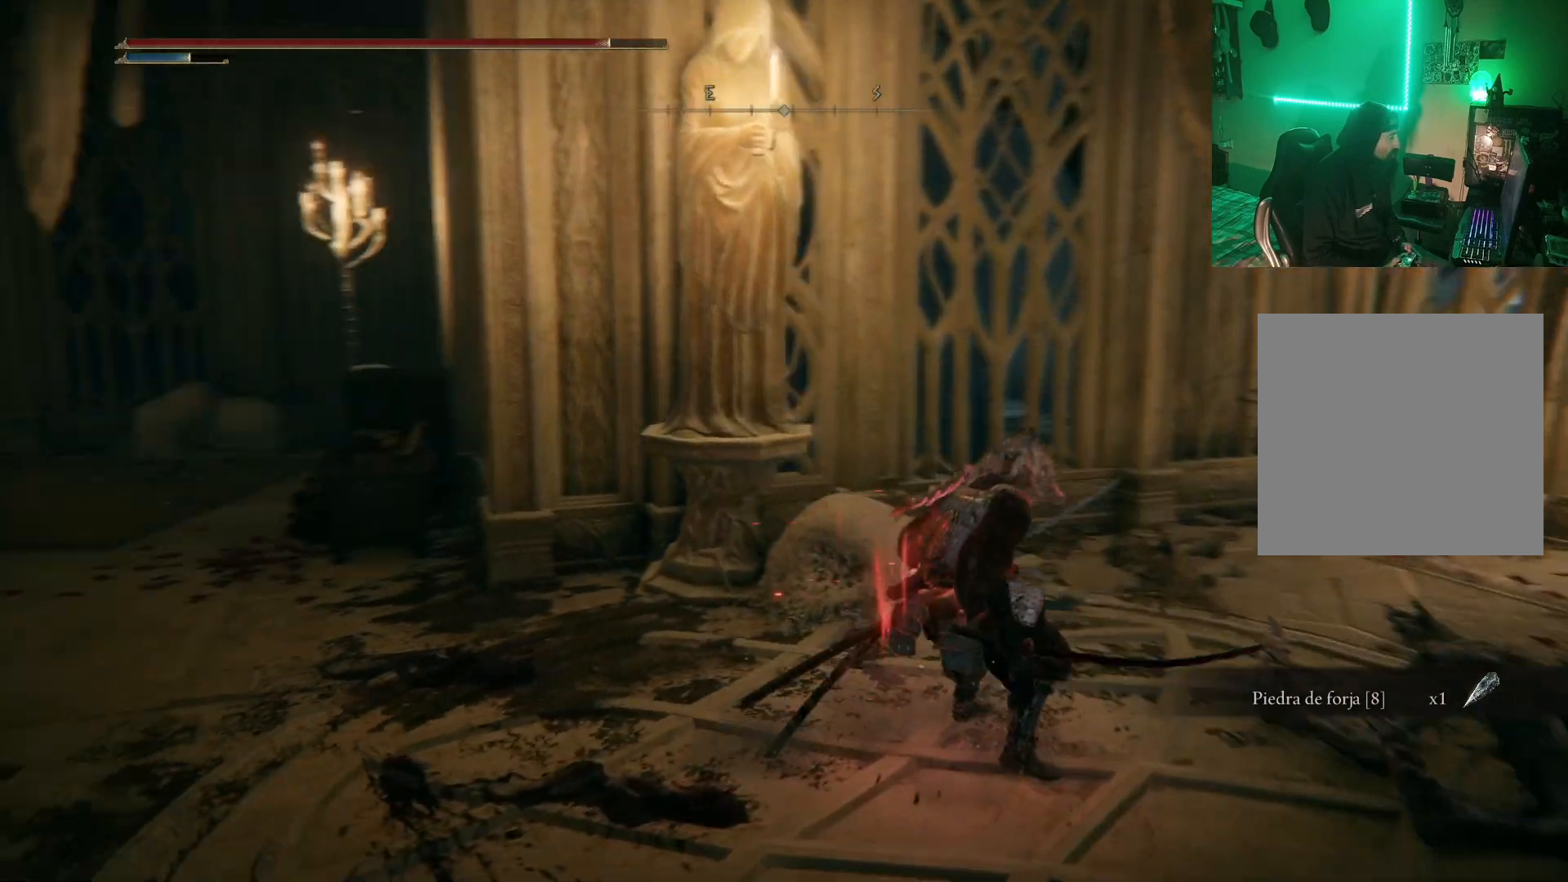
{"buttons": [], "left_stick": "up-left", "right_stick": "right", "events": [[100, "left_stick", "up-left"], [317, "right_stick", "center"], [483, "right_stick", "right"]]}
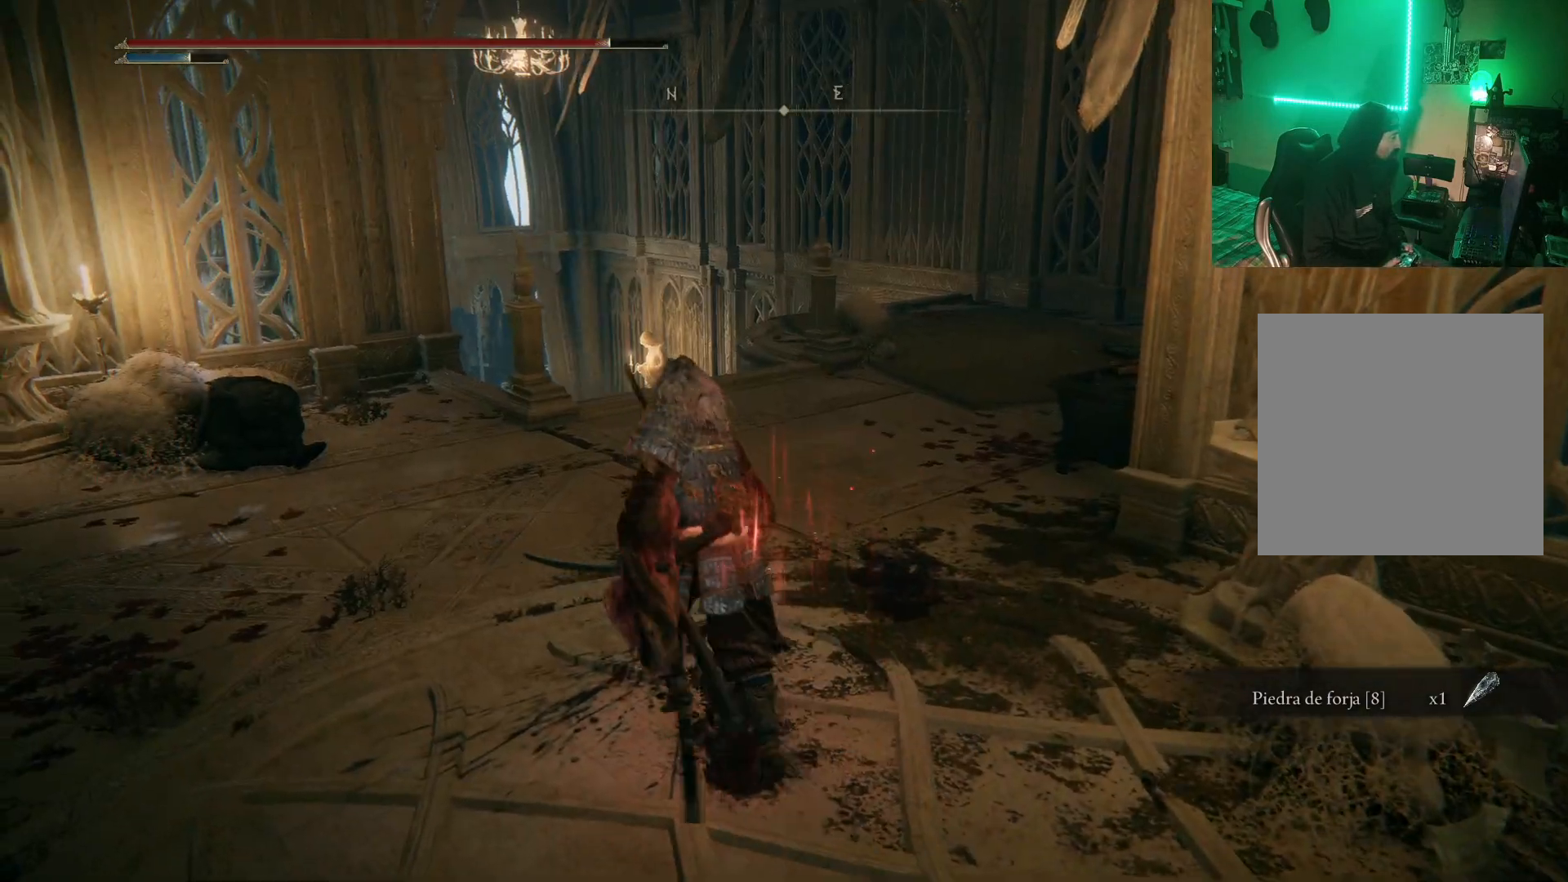
{"buttons": [], "left_stick": "up", "right_stick": "center", "events": [[133, "left_stick", "up"], [200, "right_stick", "center"]]}
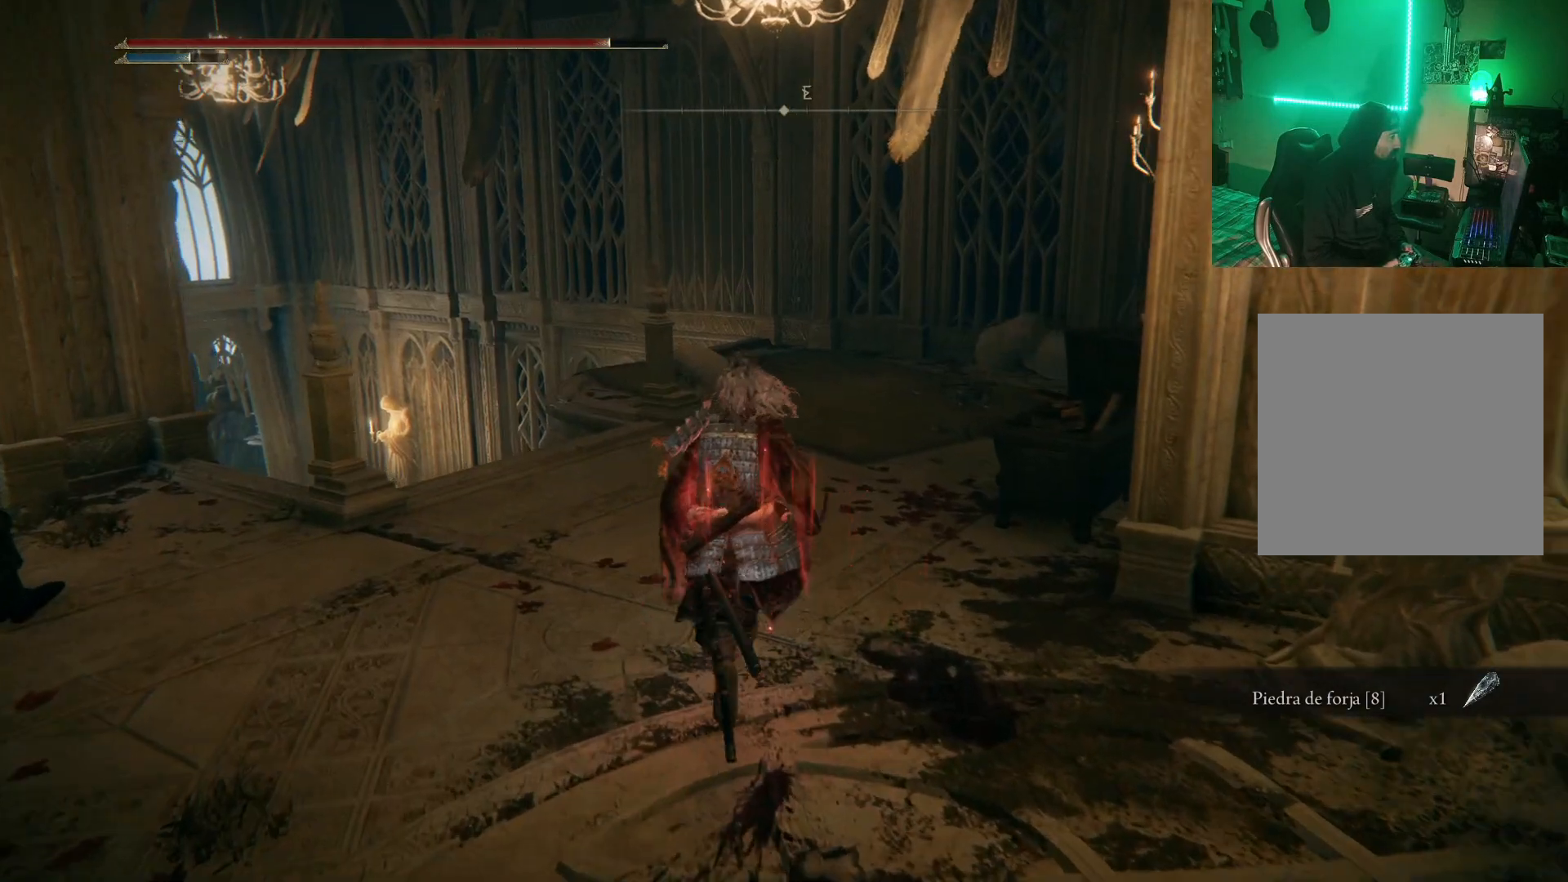
{"buttons": [], "left_stick": "up", "right_stick": "center", "events": [[200, "right_stick", "down"], [383, "right_stick", "center"]]}
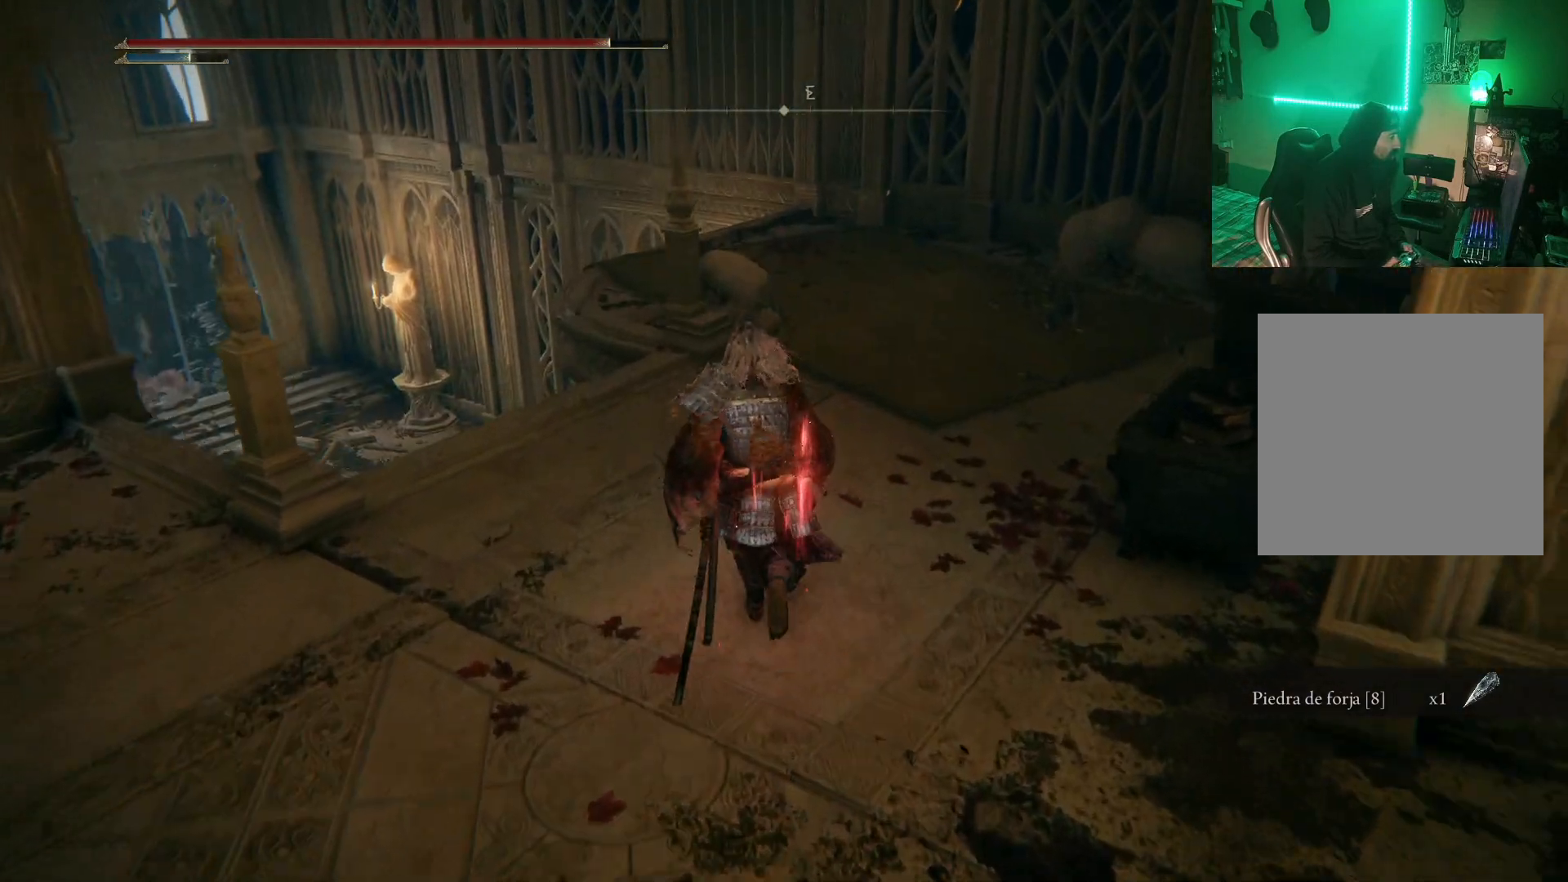
{"buttons": [], "left_stick": "center", "right_stick": "center", "events": [[33, "right_stick", "right"], [217, "right_stick", "center"], [300, "left_stick", "center"]]}
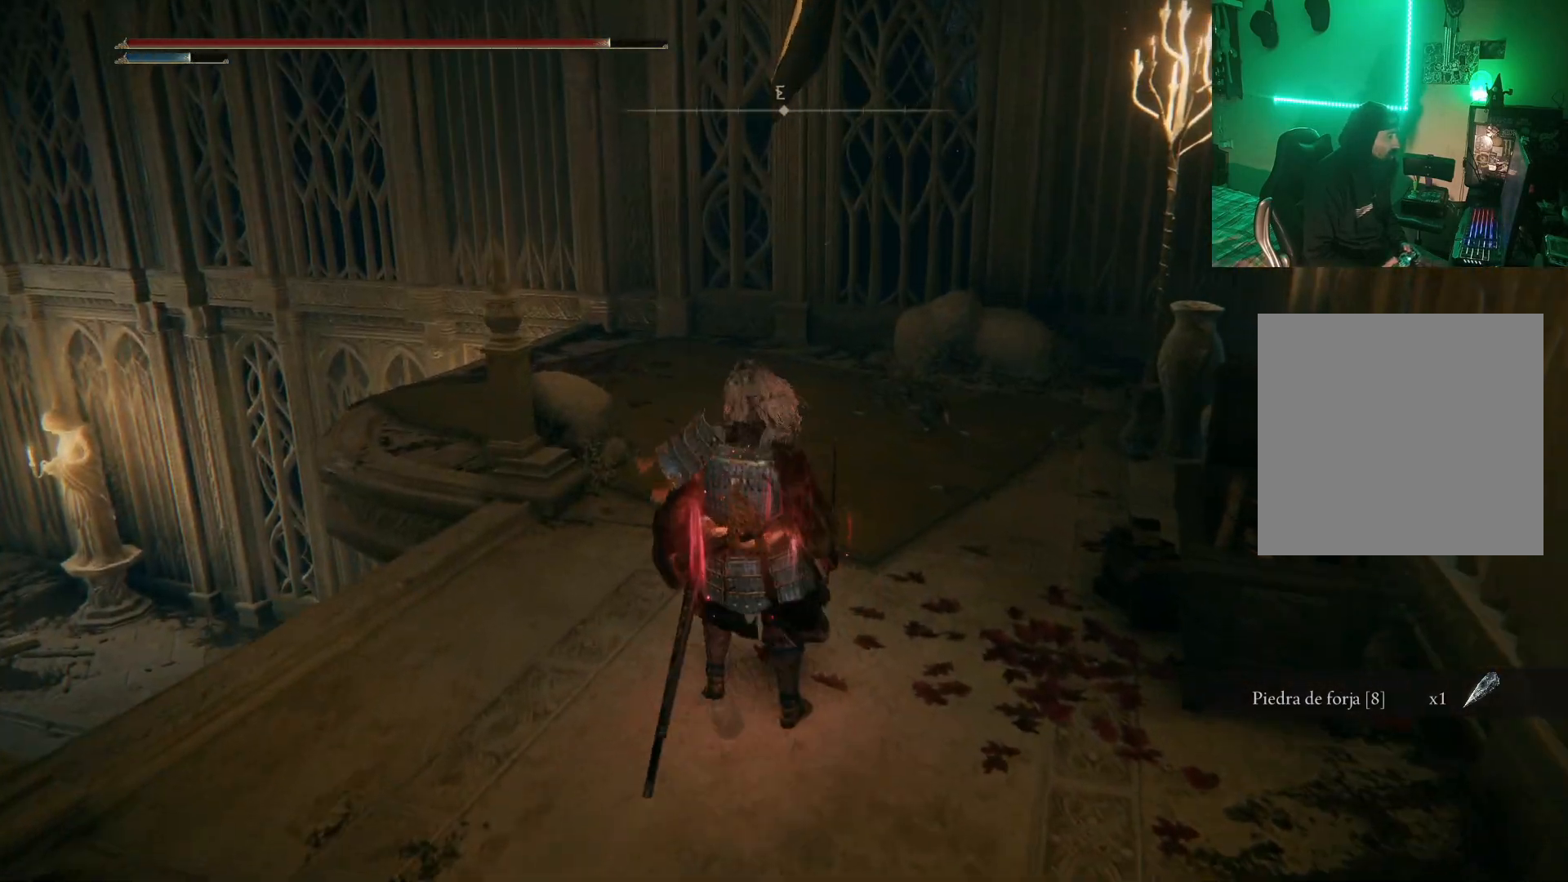
{"buttons": ["DPAD_LEFT"], "left_stick": "center", "right_stick": "center", "events": [[67, "right_stick", "down-left"], [383, "right_stick", "center"], [450, "DPAD_LEFT", "down"]]}
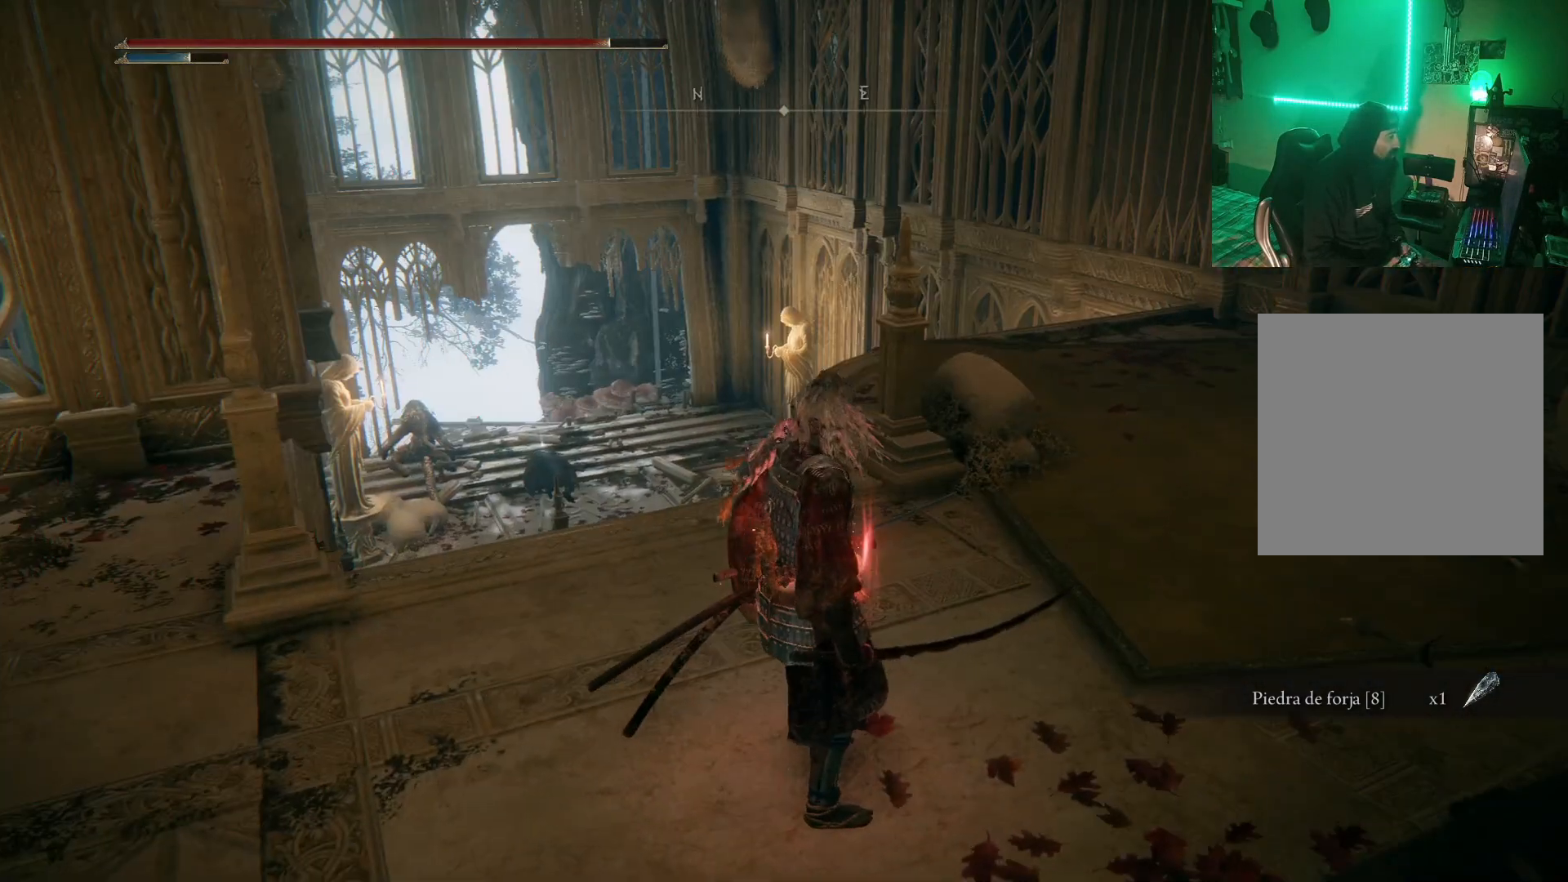
{"buttons": [], "left_stick": "up", "right_stick": "down-left", "events": [[83, "DPAD_LEFT", "up"], [333, "right_stick", "down-left"], [467, "left_stick", "up"]]}
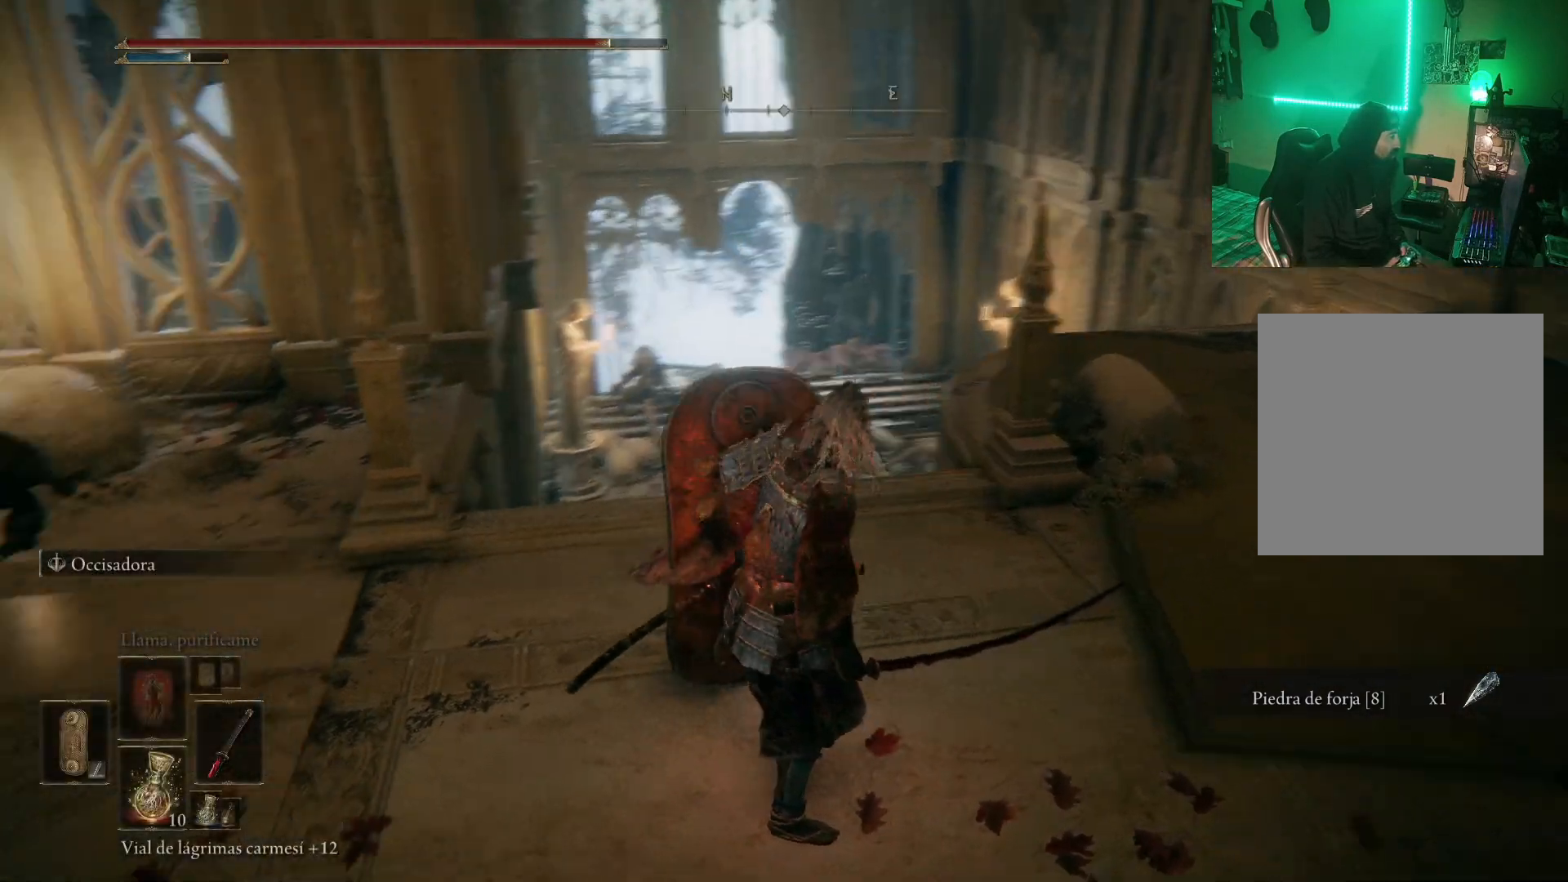
{"buttons": [], "left_stick": "center", "right_stick": "center", "events": [[17, "right_stick", "center"], [117, "left_stick", "center"], [333, "DPAD_LEFT", "down"], [417, "DPAD_LEFT", "up"]]}
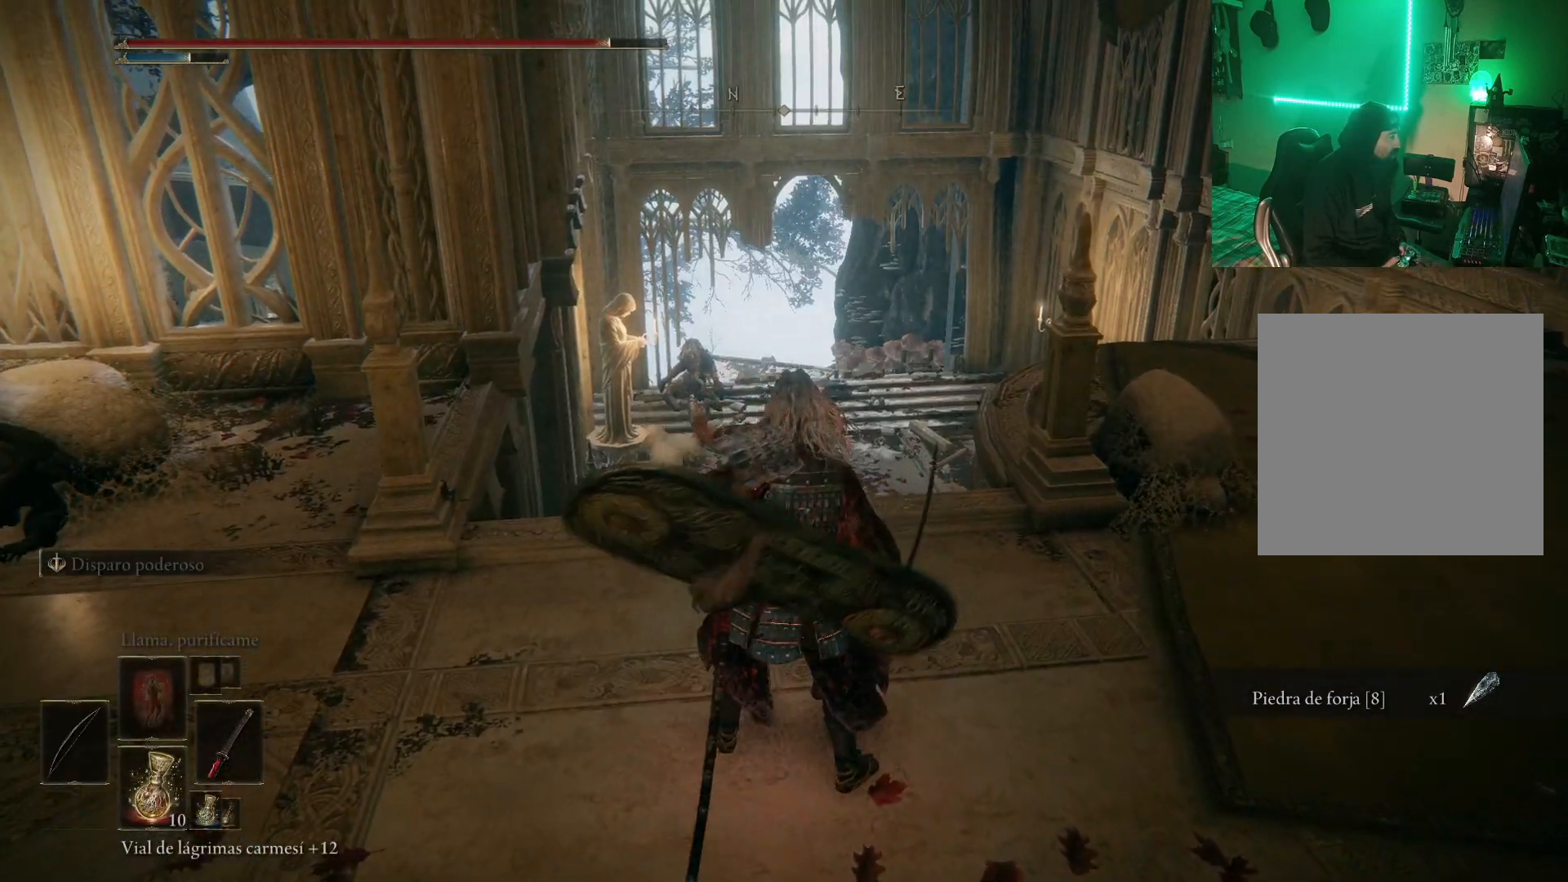
{"buttons": [], "left_stick": "center", "right_stick": "down-left", "events": [[83, "right_stick", "down"], [133, "right_stick", "down-left"], [317, "R3", "down"], [433, "R3", "up"]]}
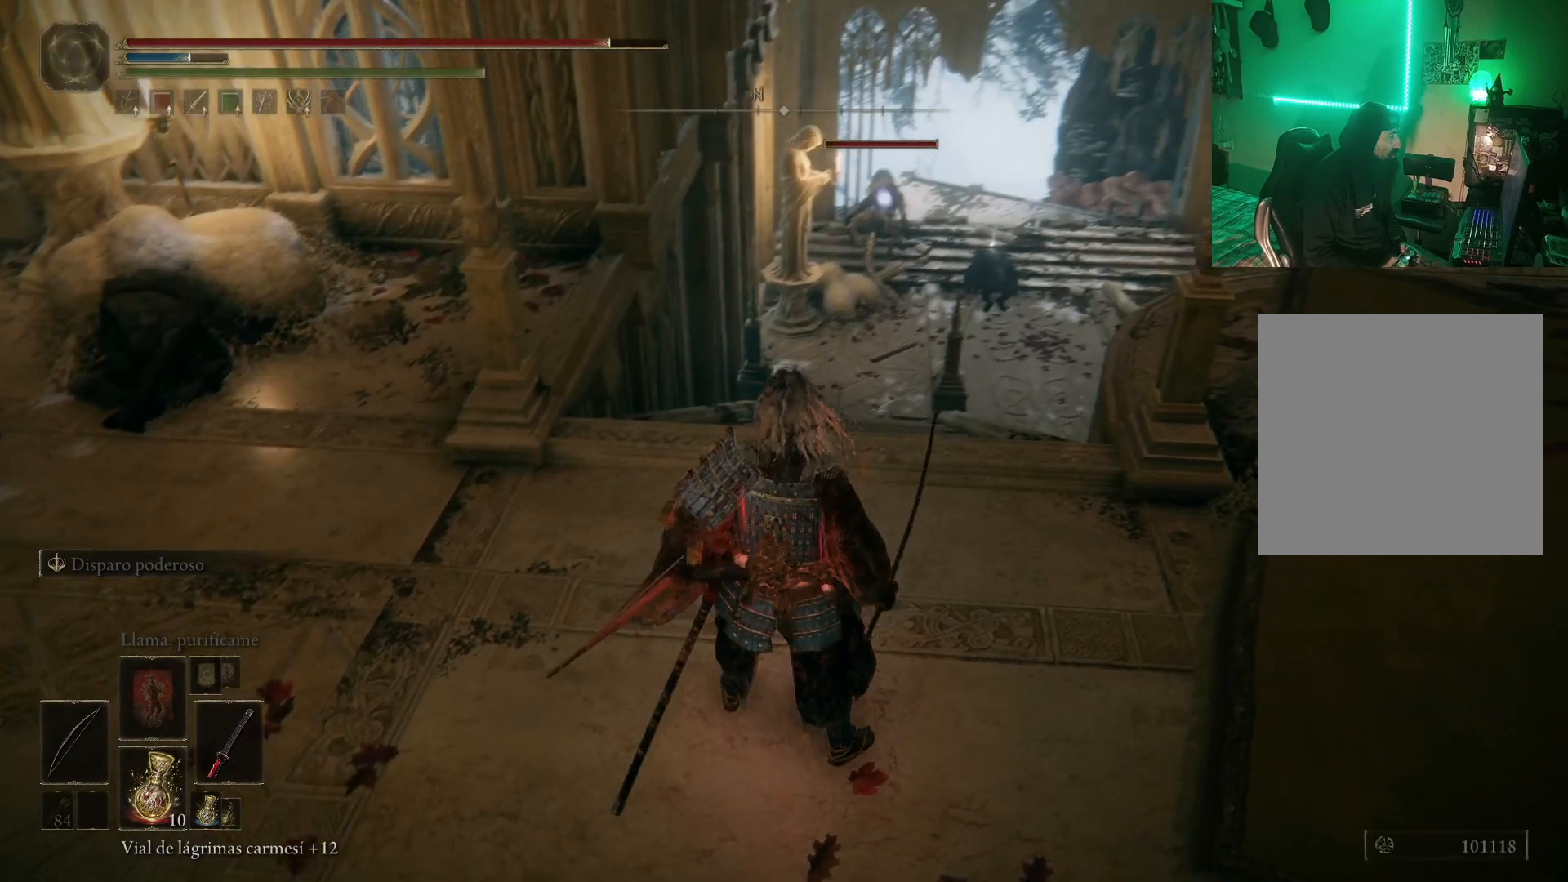
{"buttons": [], "left_stick": "center", "right_stick": "center", "events": [[17, "right_stick", "center"], [383, "L2", "down"], [500, "L2", "up"]]}
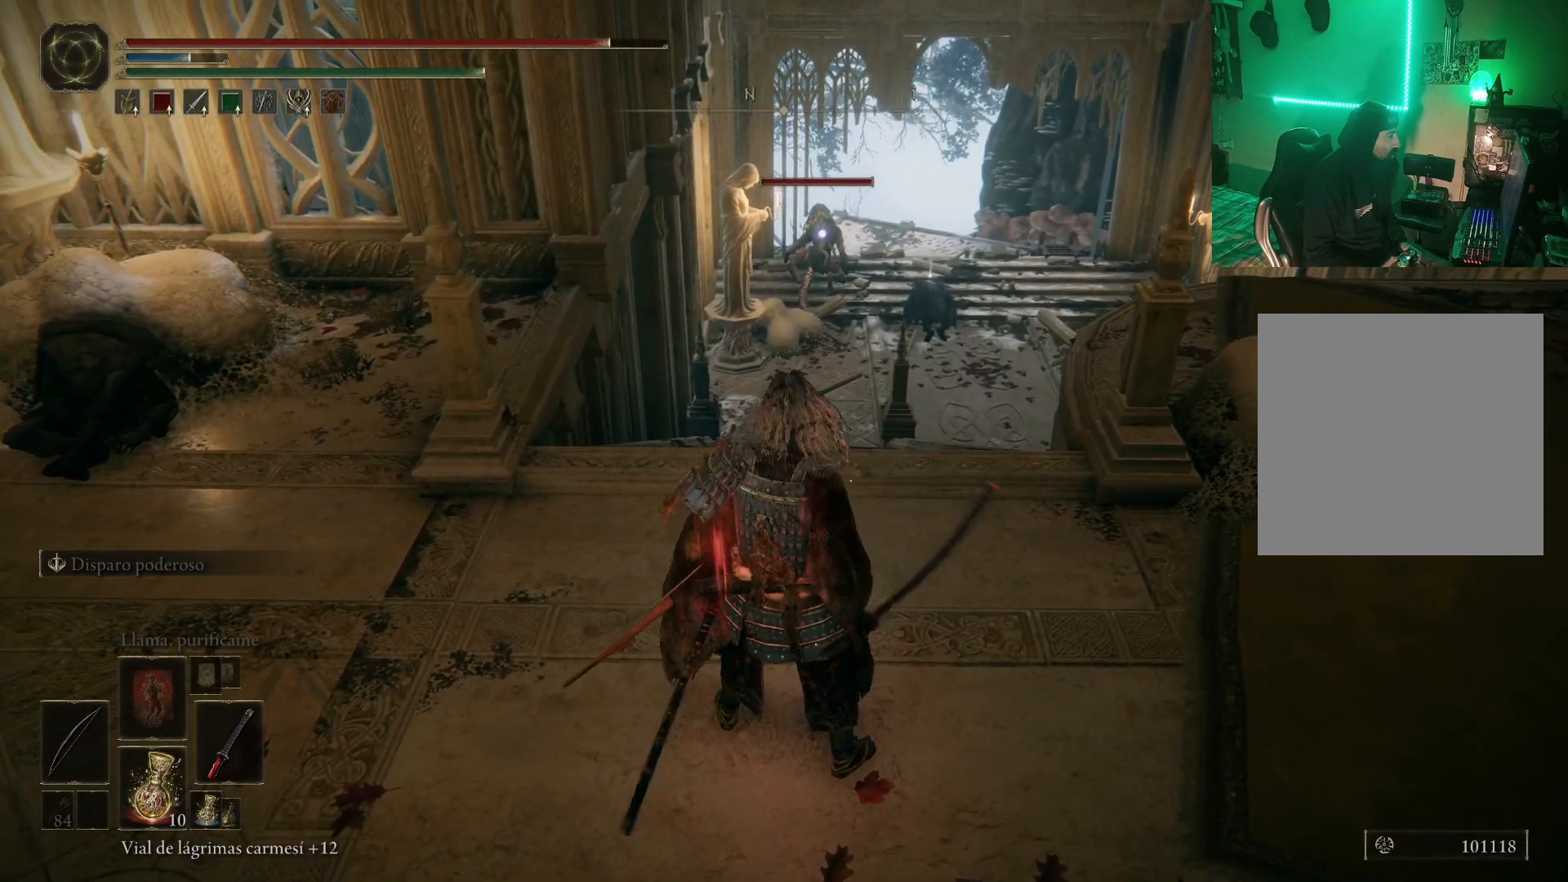
{"buttons": ["R1"], "left_stick": "center", "right_stick": "center", "events": [[417, "R1", "down"]]}